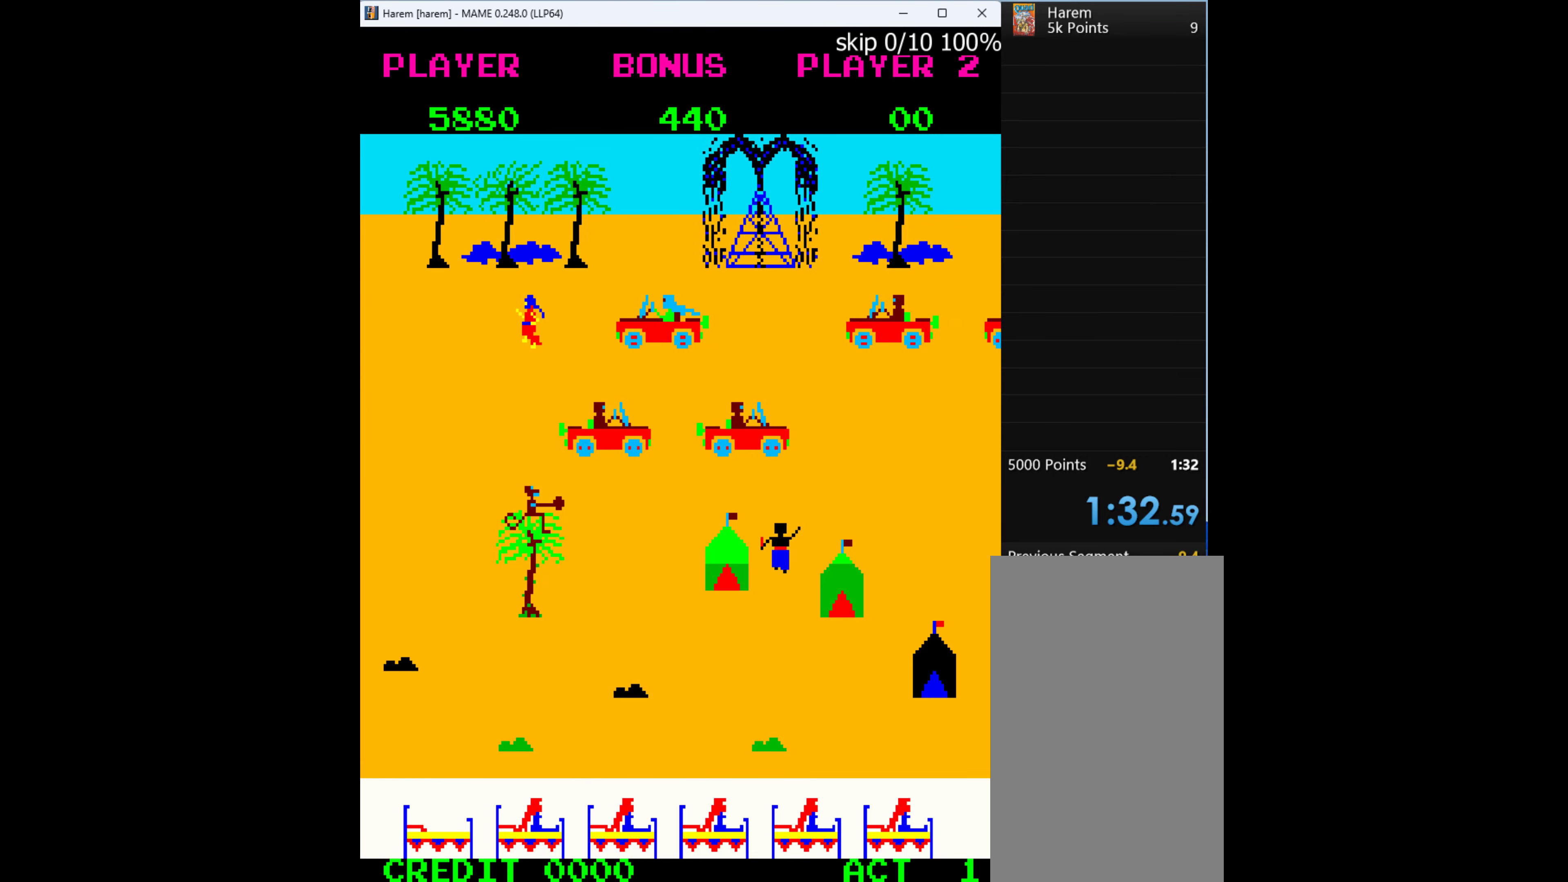
Gameplay with keyboard; each line is a JSON object with the keys held at the frame after it. "events" lists presses ("down") and releases ("up") of "1", "2", "3", "4", "a", "alt", "ctrl", "d", "down", "e", "h", "left", "q", "r", "right", "s", "shift", "space", "tab", "up", "w", "x" and "z" between this image and that frame as [ms after this image, input, new state], when the widget could be followed in between. No other keys are recorded. Mouse input is not recorded.
{"keys": ["down", "right"], "events": [[400, "down", "down"], [500, "left", "up"], [500, "right", "down"]]}
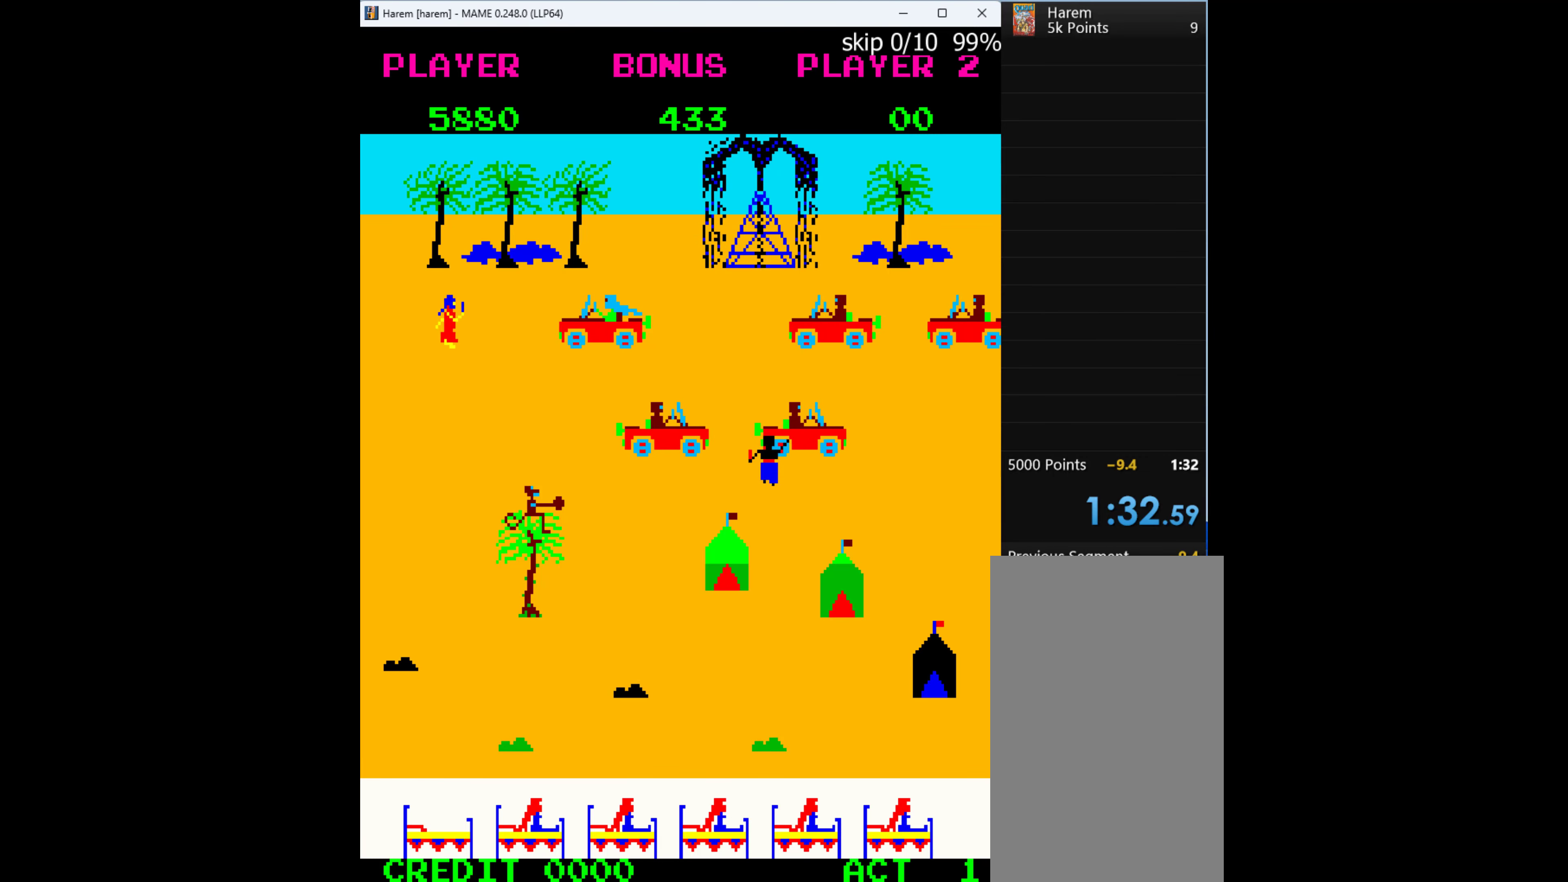
{"keys": ["down", "left"], "events": [[66, "down", "up"], [66, "q", "down"], [166, "right", "up"], [200, "q", "up"], [300, "down", "down"], [466, "left", "down"]]}
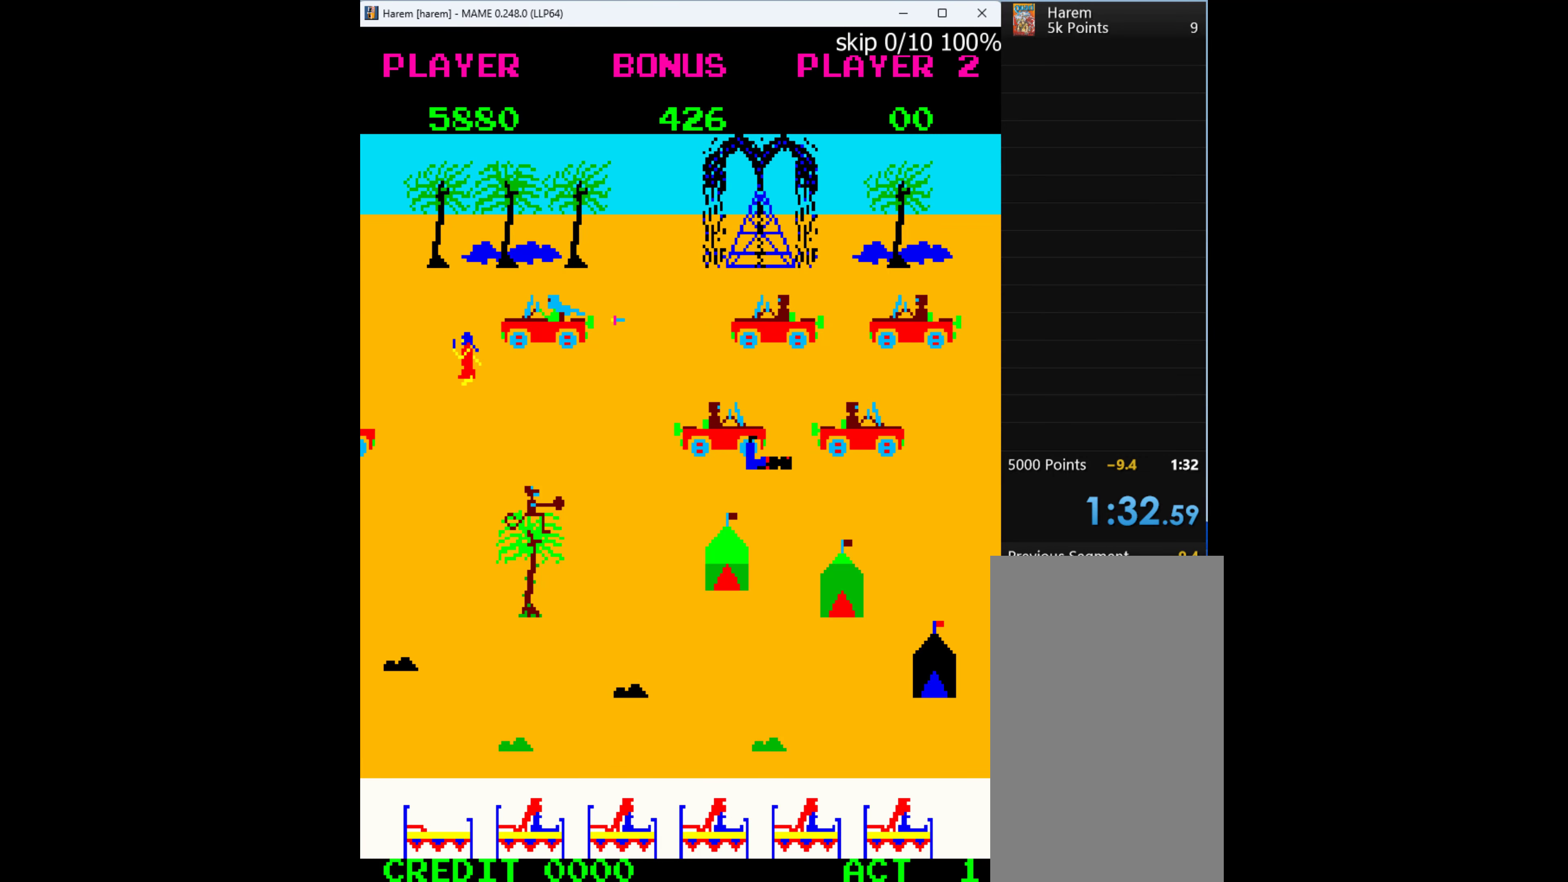
{"keys": ["up"], "events": [[133, "left", "up"], [333, "down", "up"], [400, "up", "down"]]}
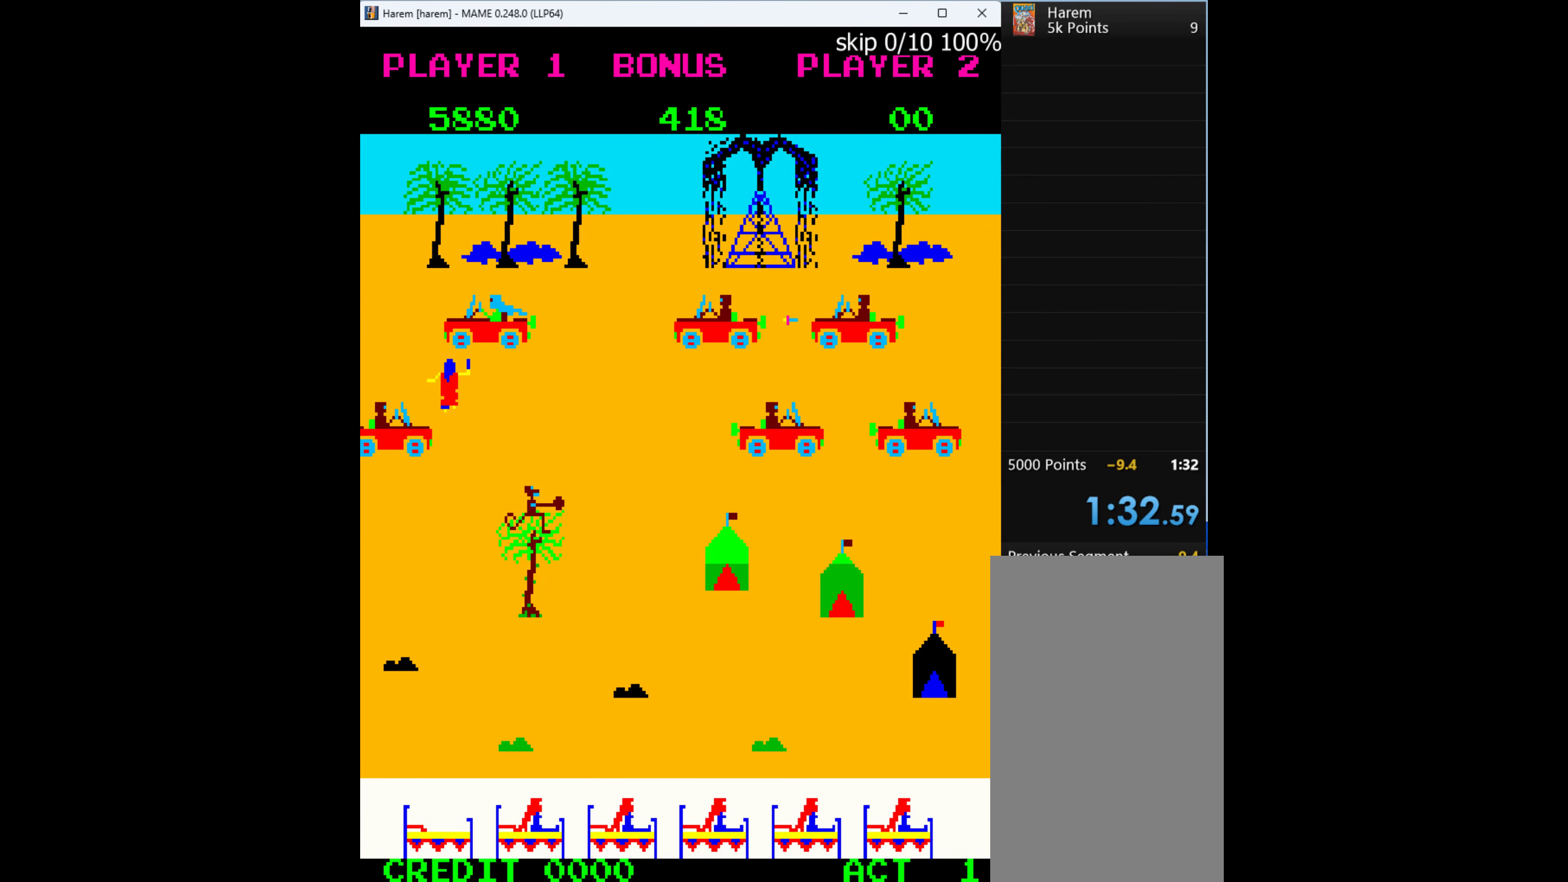
{"keys": [], "events": [[33, "up", "up"], [166, "q", "down"], [333, "q", "up"]]}
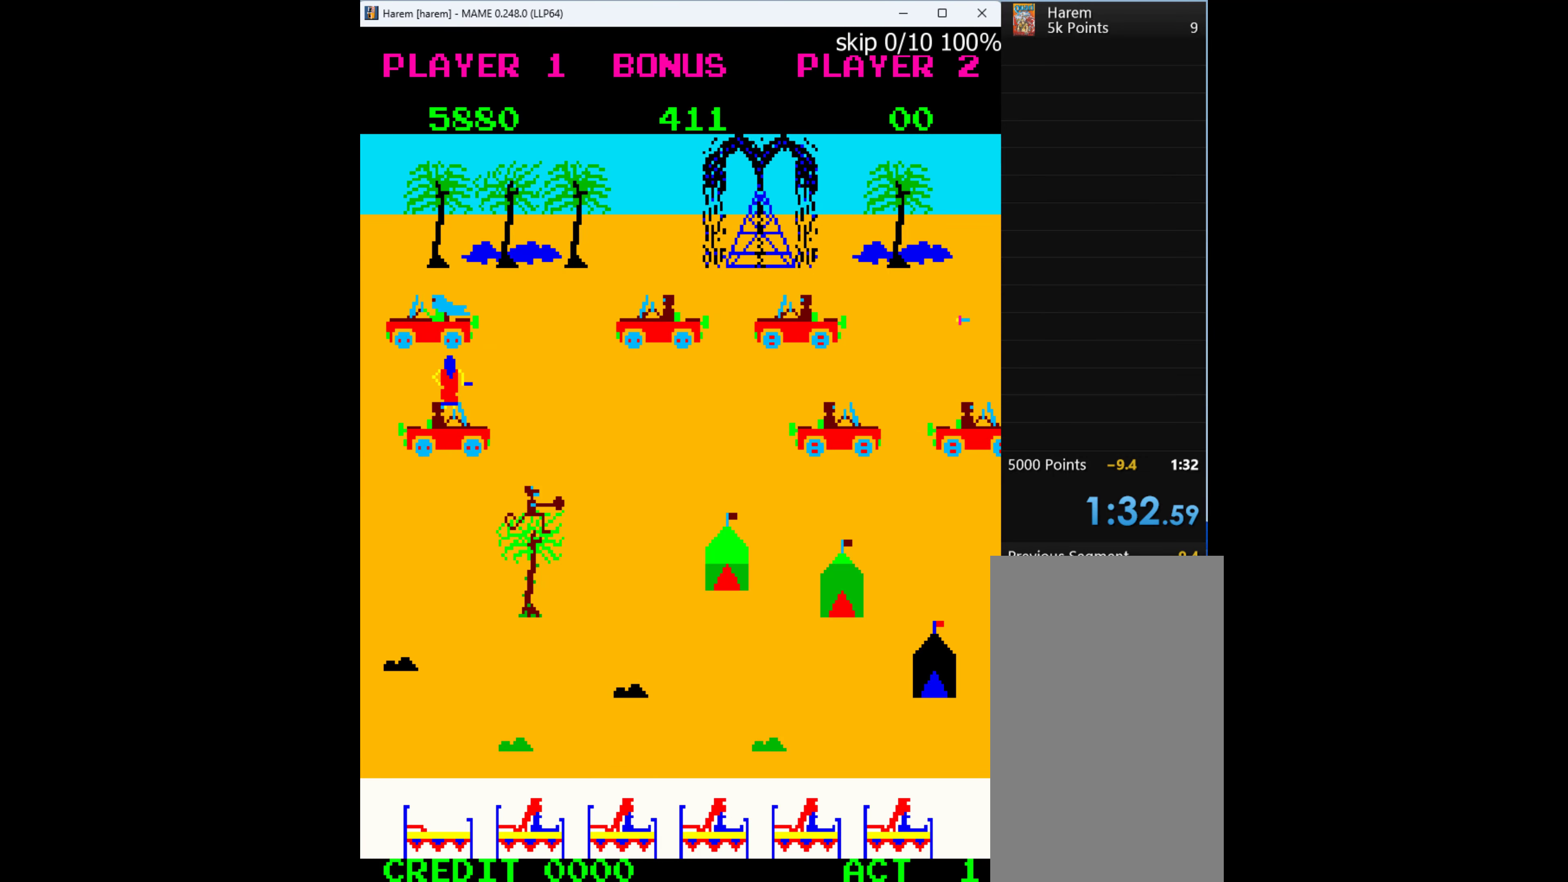
{"keys": ["right"], "events": [[33, "q", "down"], [133, "q", "up"], [500, "right", "down"]]}
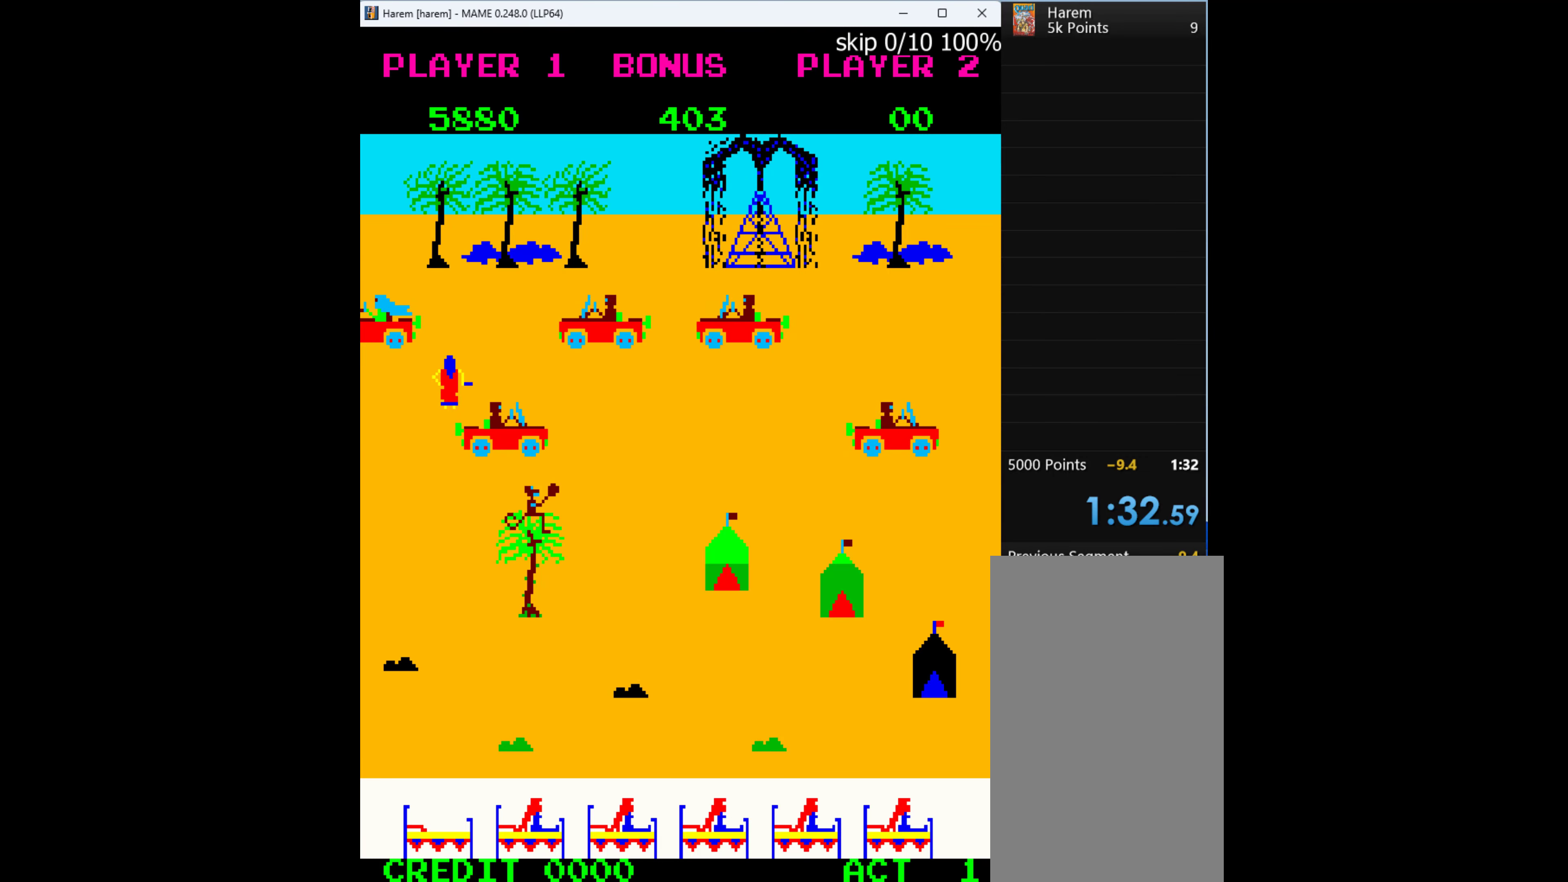
{"keys": ["q"], "events": [[367, "right", "up"], [367, "up", "down"], [434, "up", "up"], [500, "q", "down"]]}
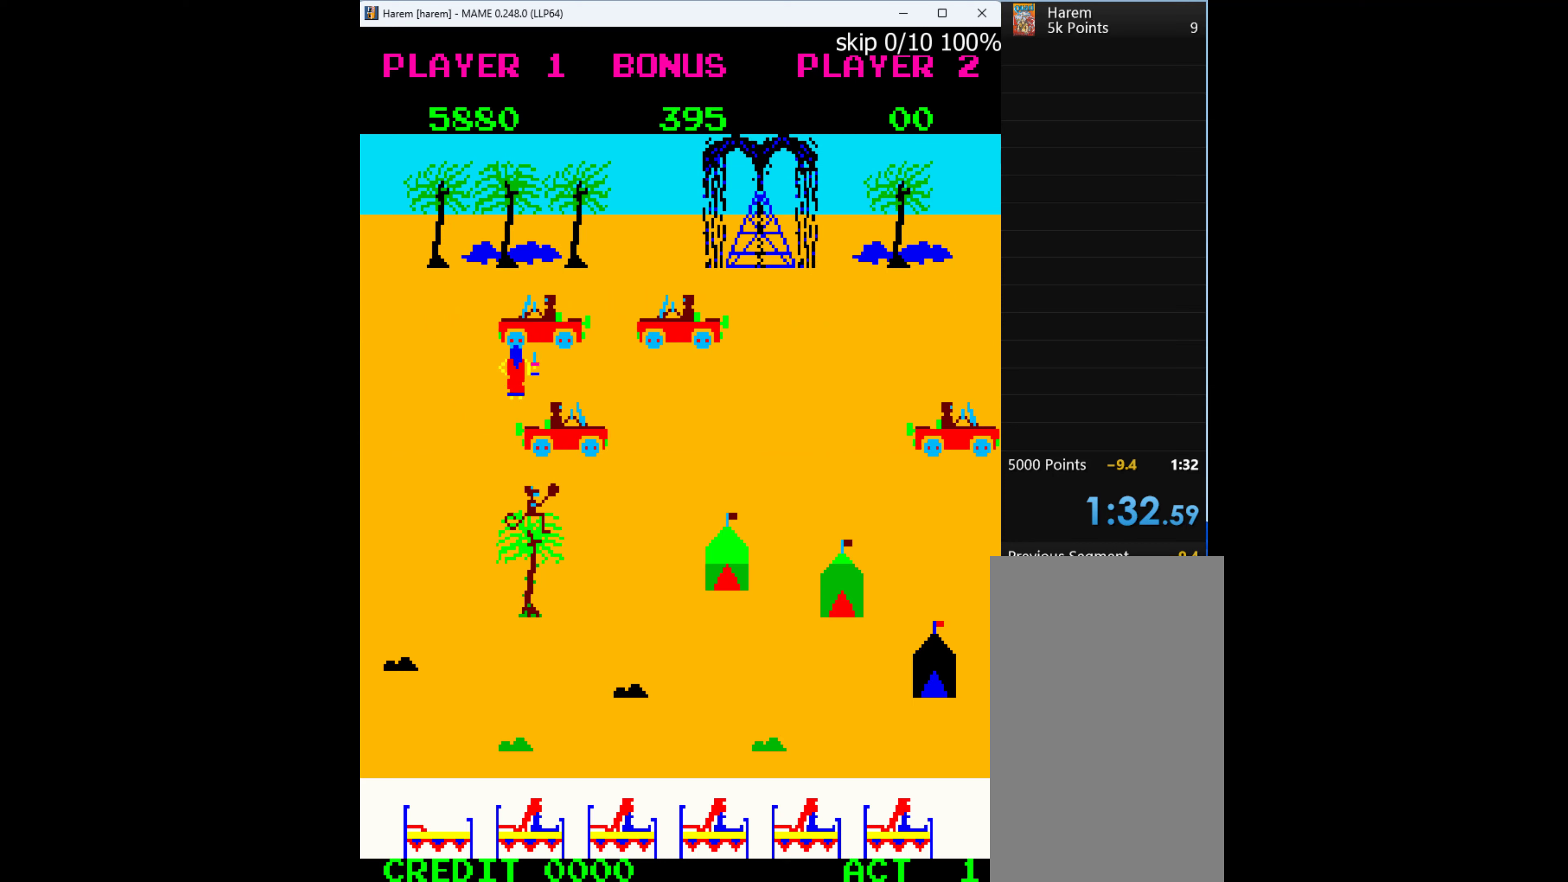
{"keys": [], "events": [[200, "q", "up"]]}
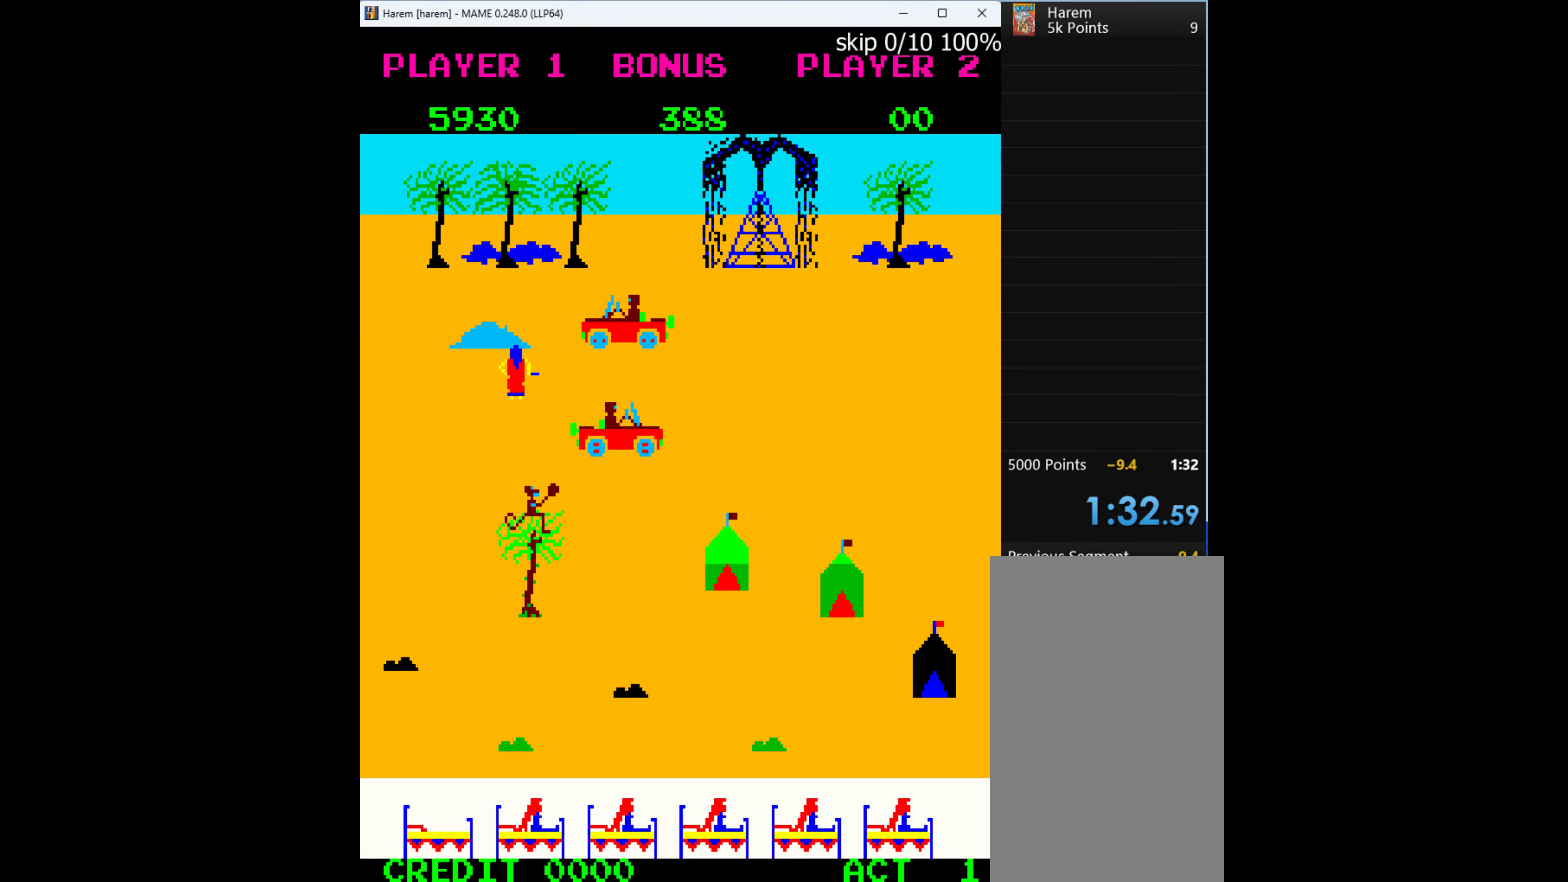
{"keys": [], "events": []}
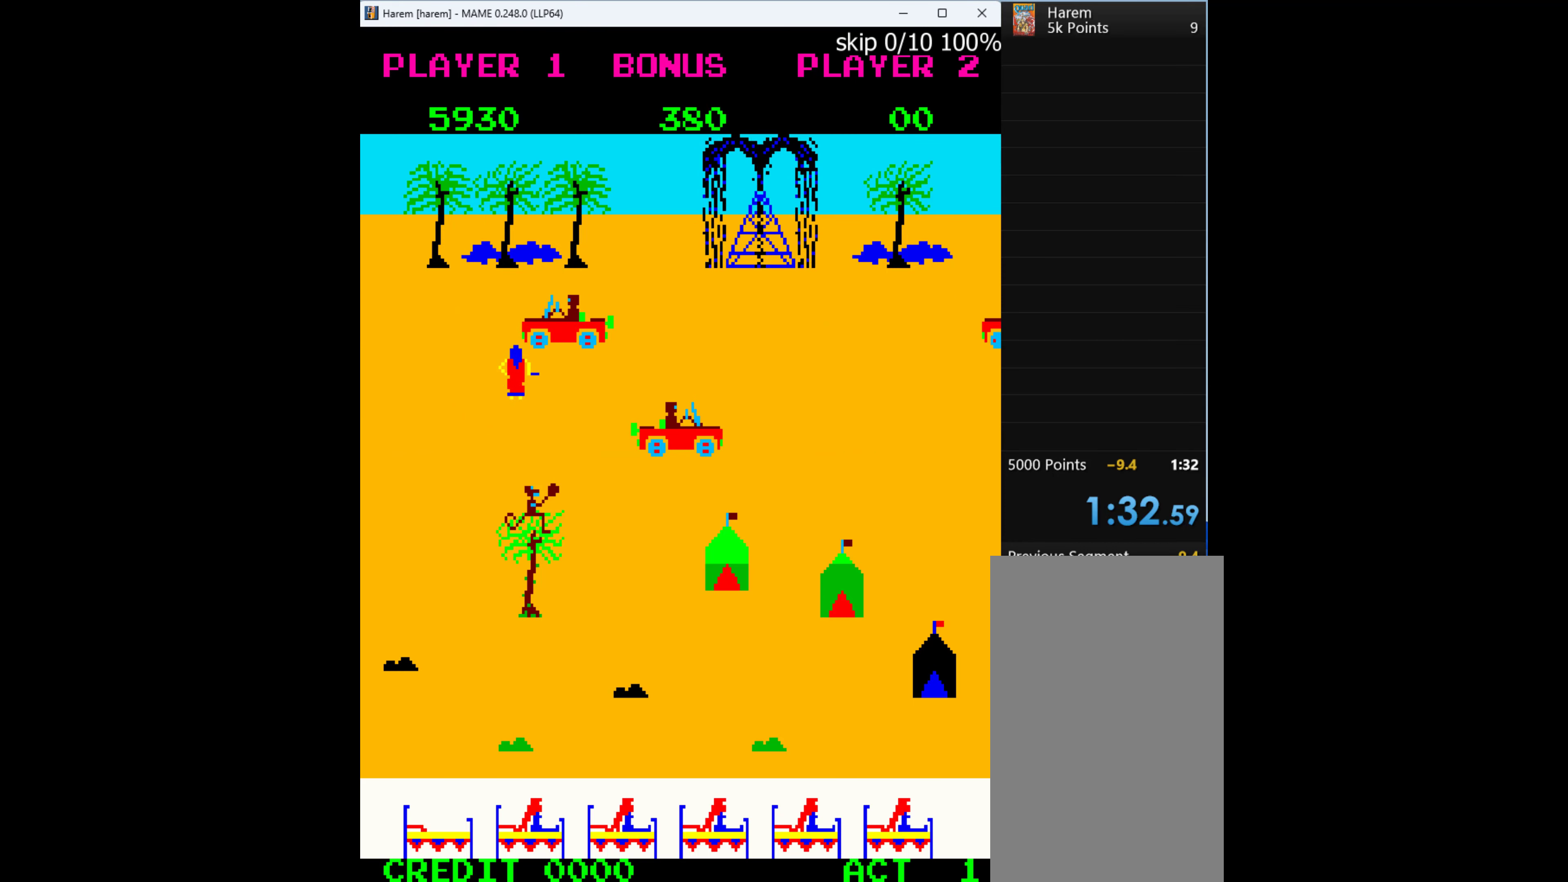
{"keys": ["right"], "events": [[200, "q", "down"], [334, "q", "up"], [467, "right", "down"]]}
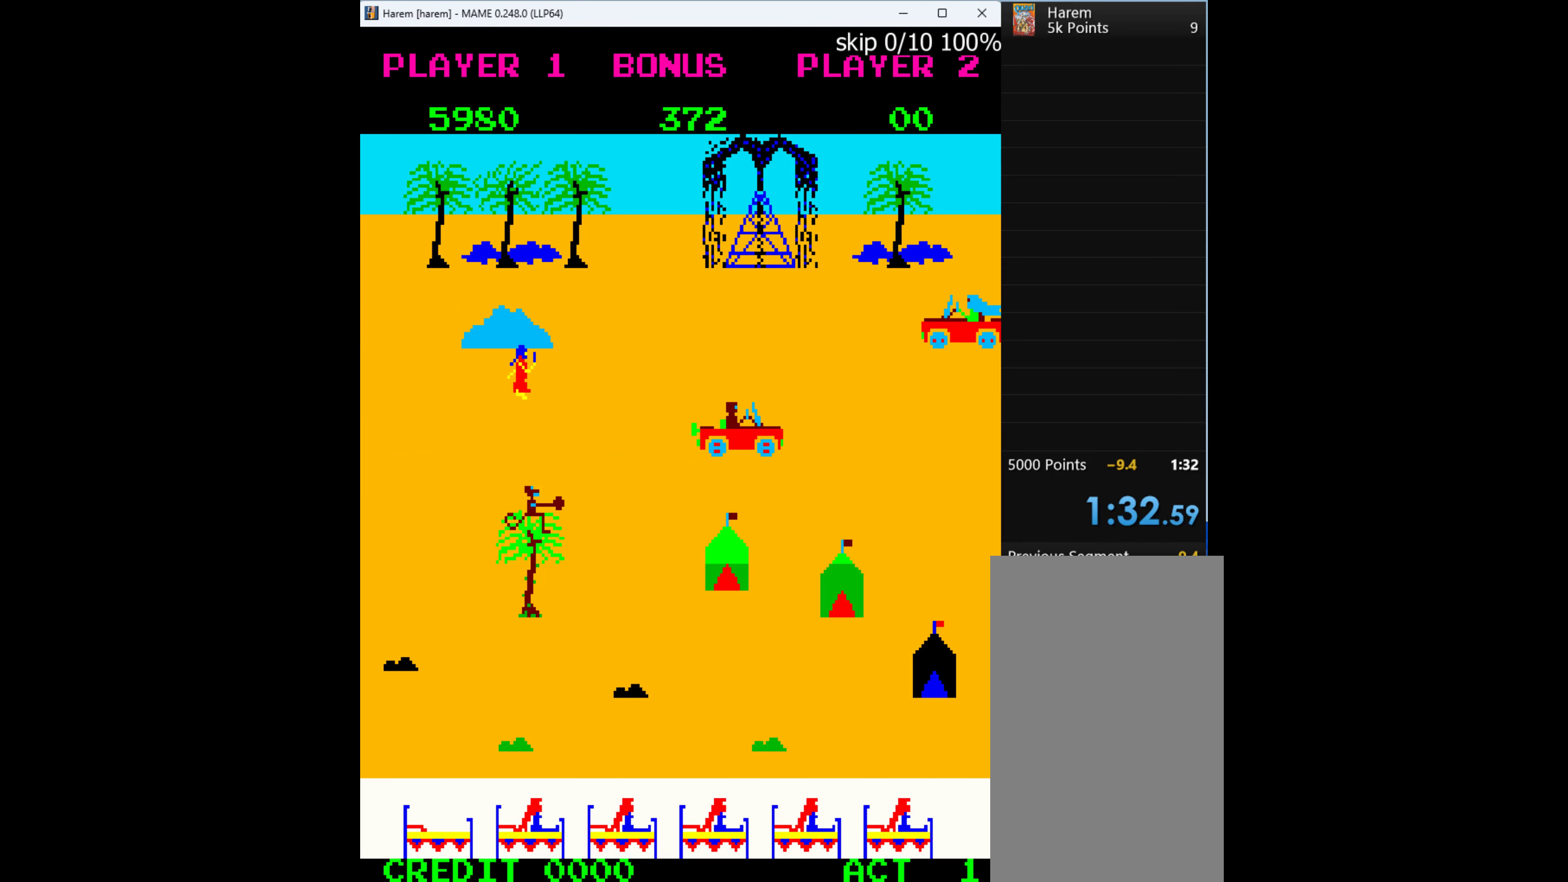
{"keys": ["up"], "events": [[267, "up", "down"], [334, "right", "up"]]}
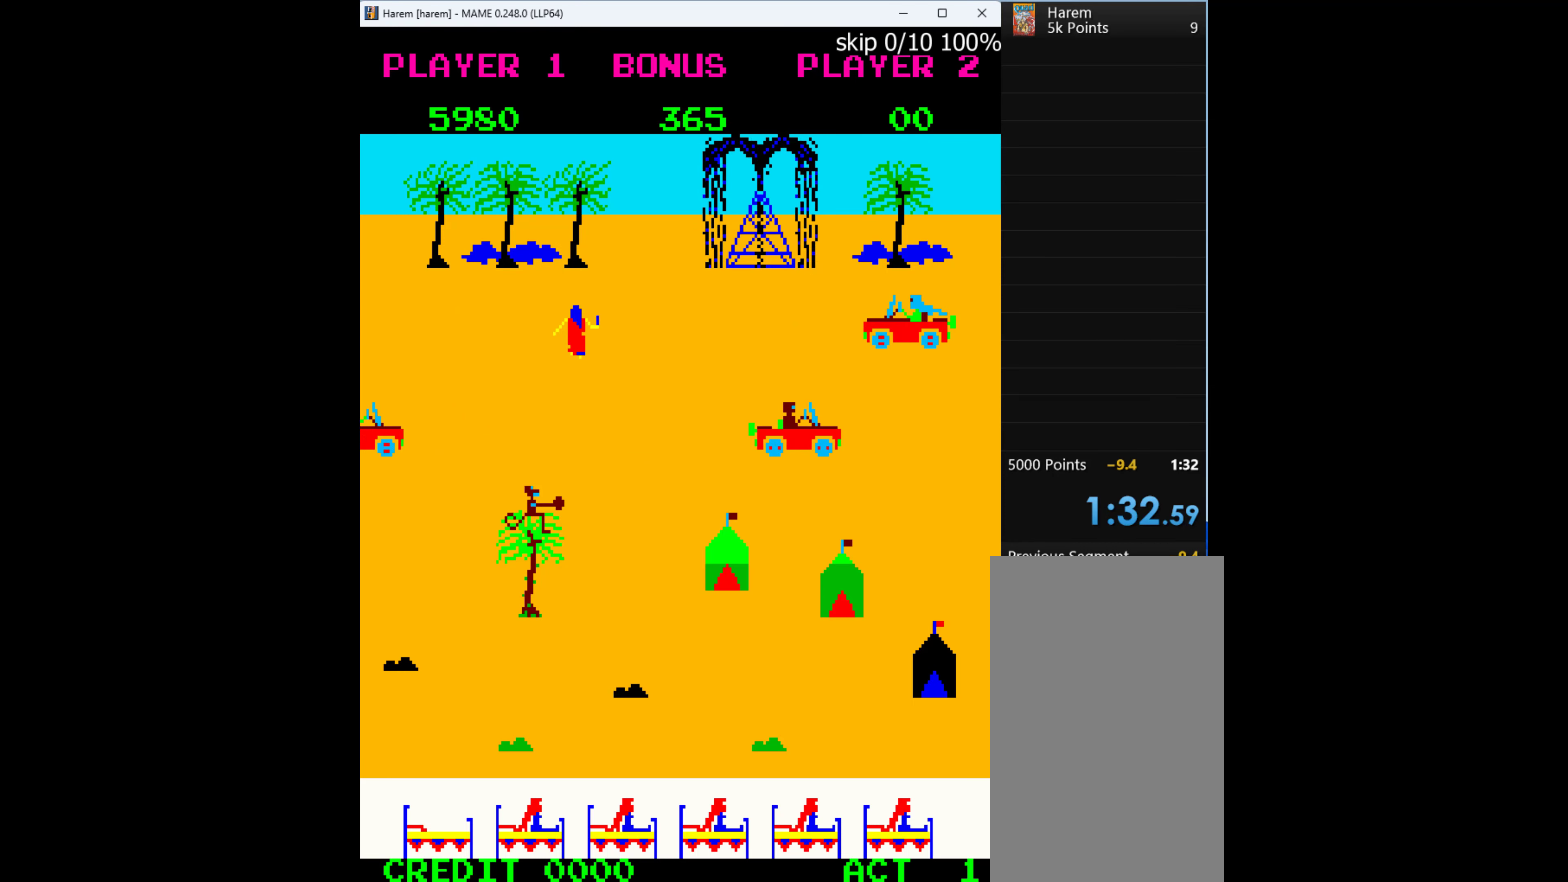
{"keys": ["right"], "events": [[67, "right", "down"], [134, "q", "down"], [134, "up", "up"], [367, "q", "up"]]}
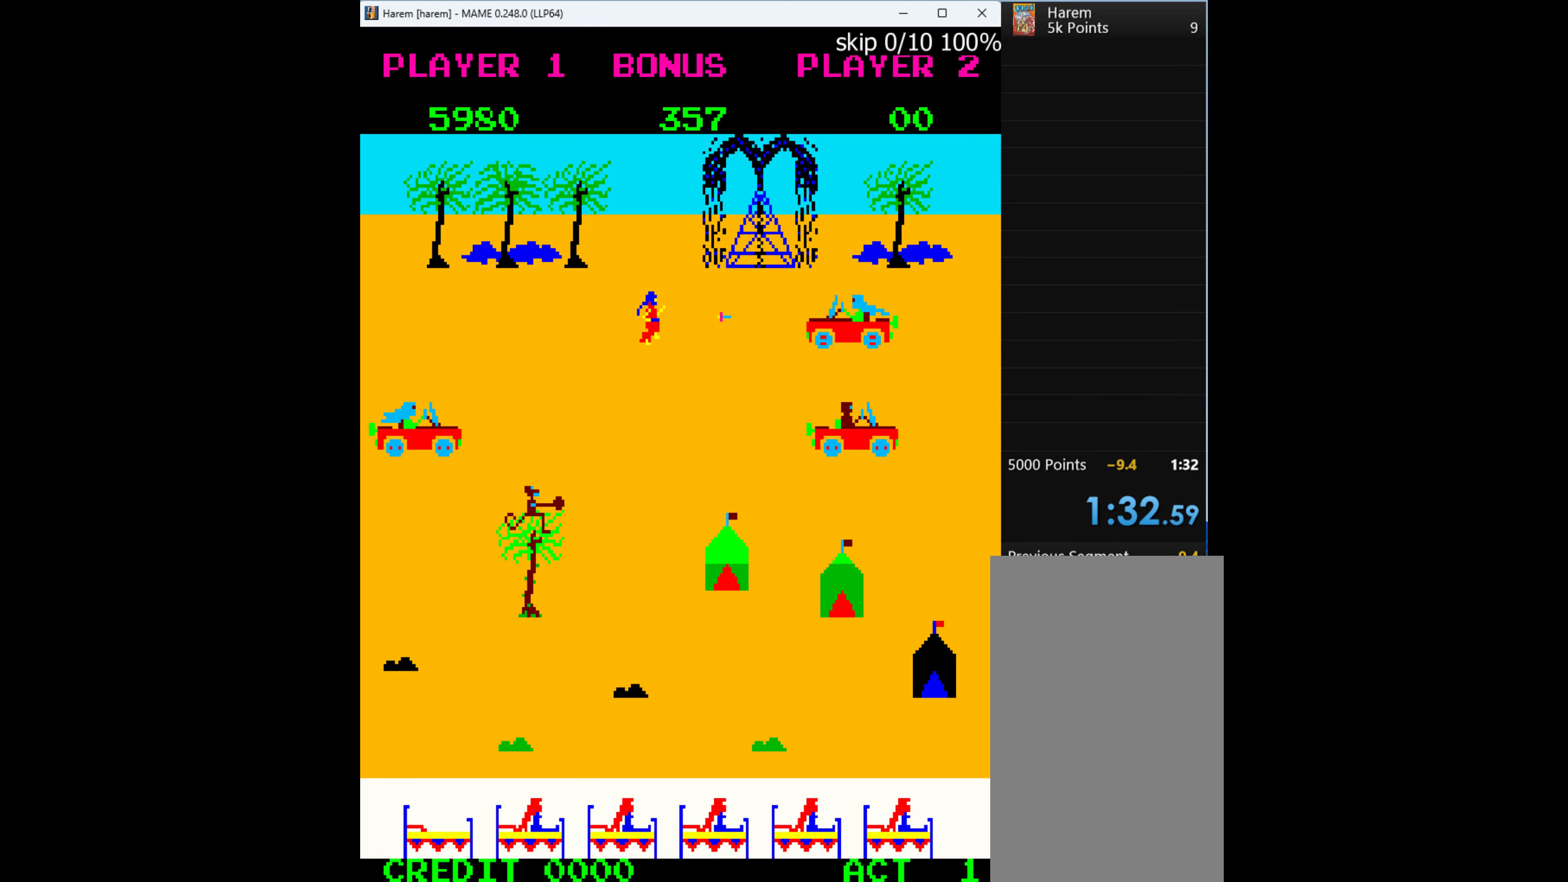
{"keys": ["right"], "events": [[34, "right", "up"], [500, "right", "down"]]}
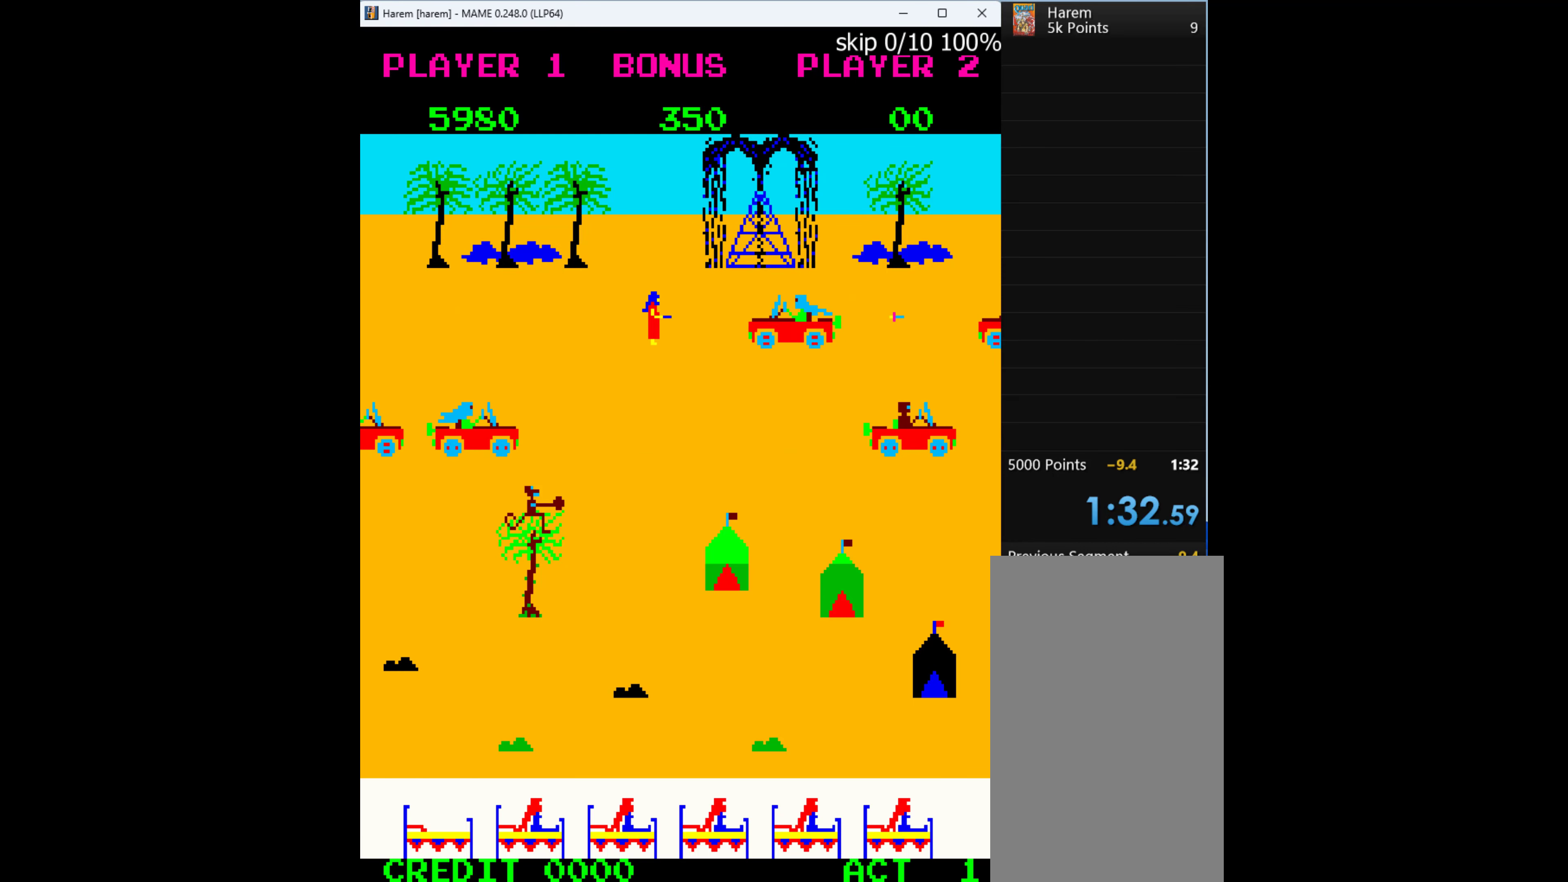
{"keys": ["left"], "events": [[167, "left", "down"], [167, "right", "up"]]}
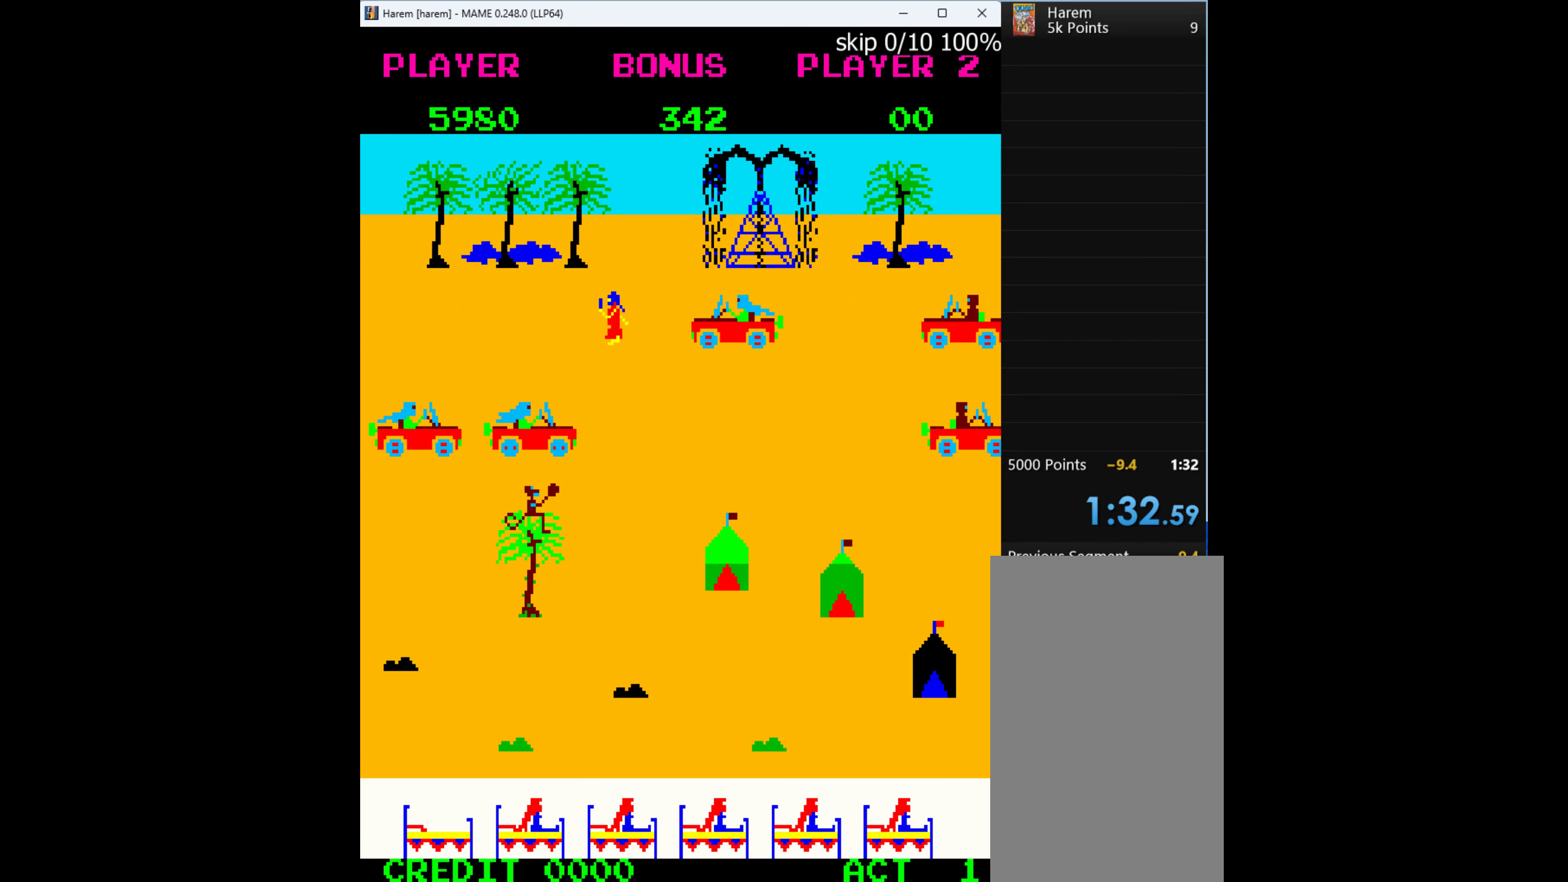
{"keys": ["left"], "events": []}
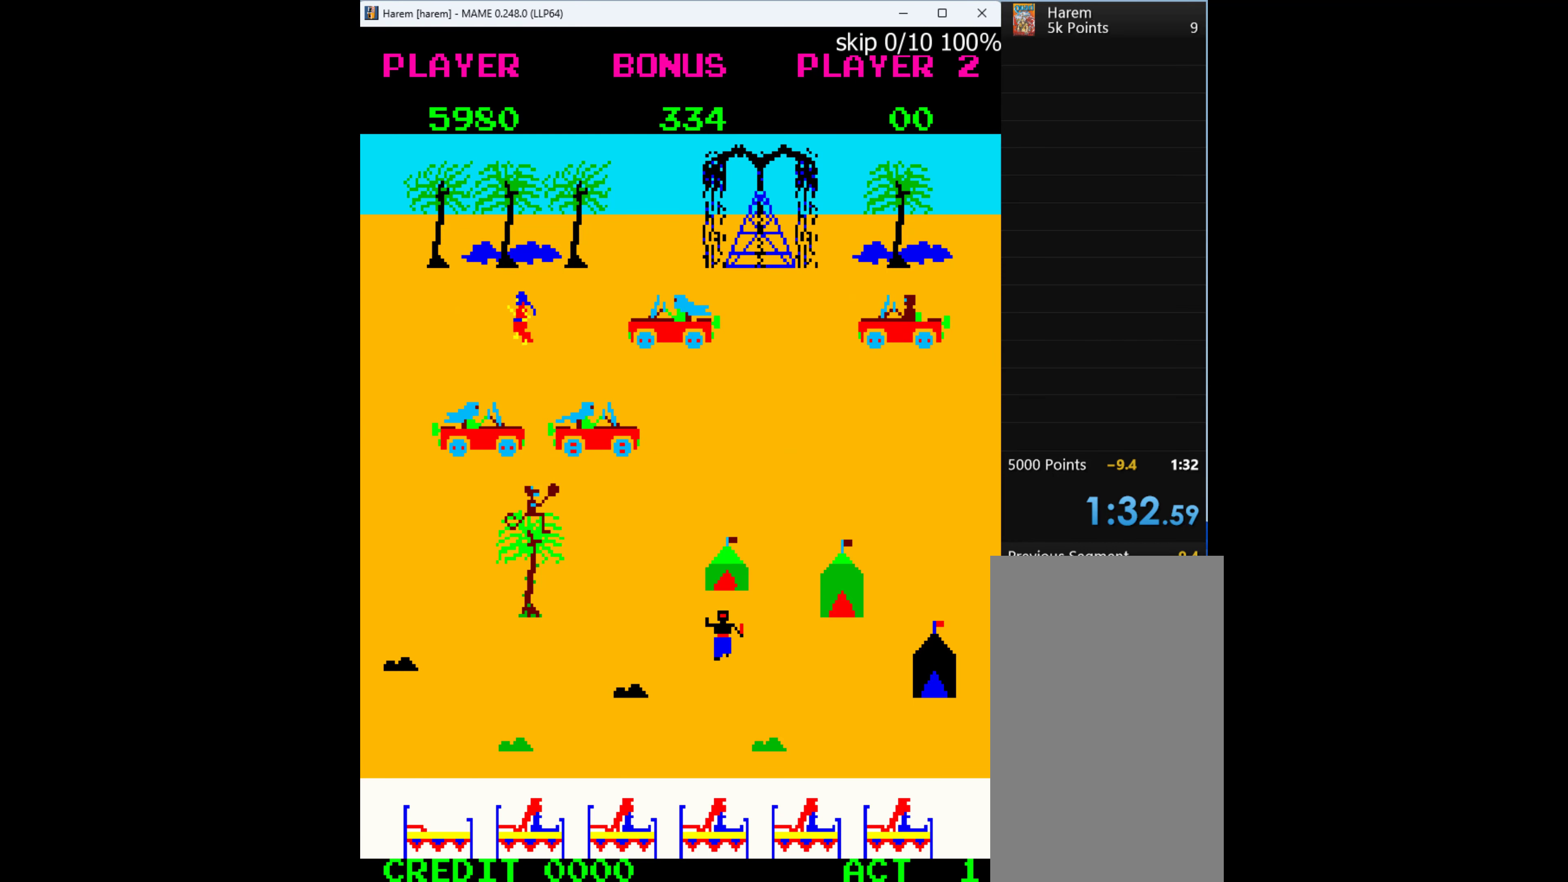
{"keys": ["q", "right"], "events": [[267, "down", "down"], [300, "left", "up"], [434, "down", "up"], [467, "right", "down"], [500, "q", "down"]]}
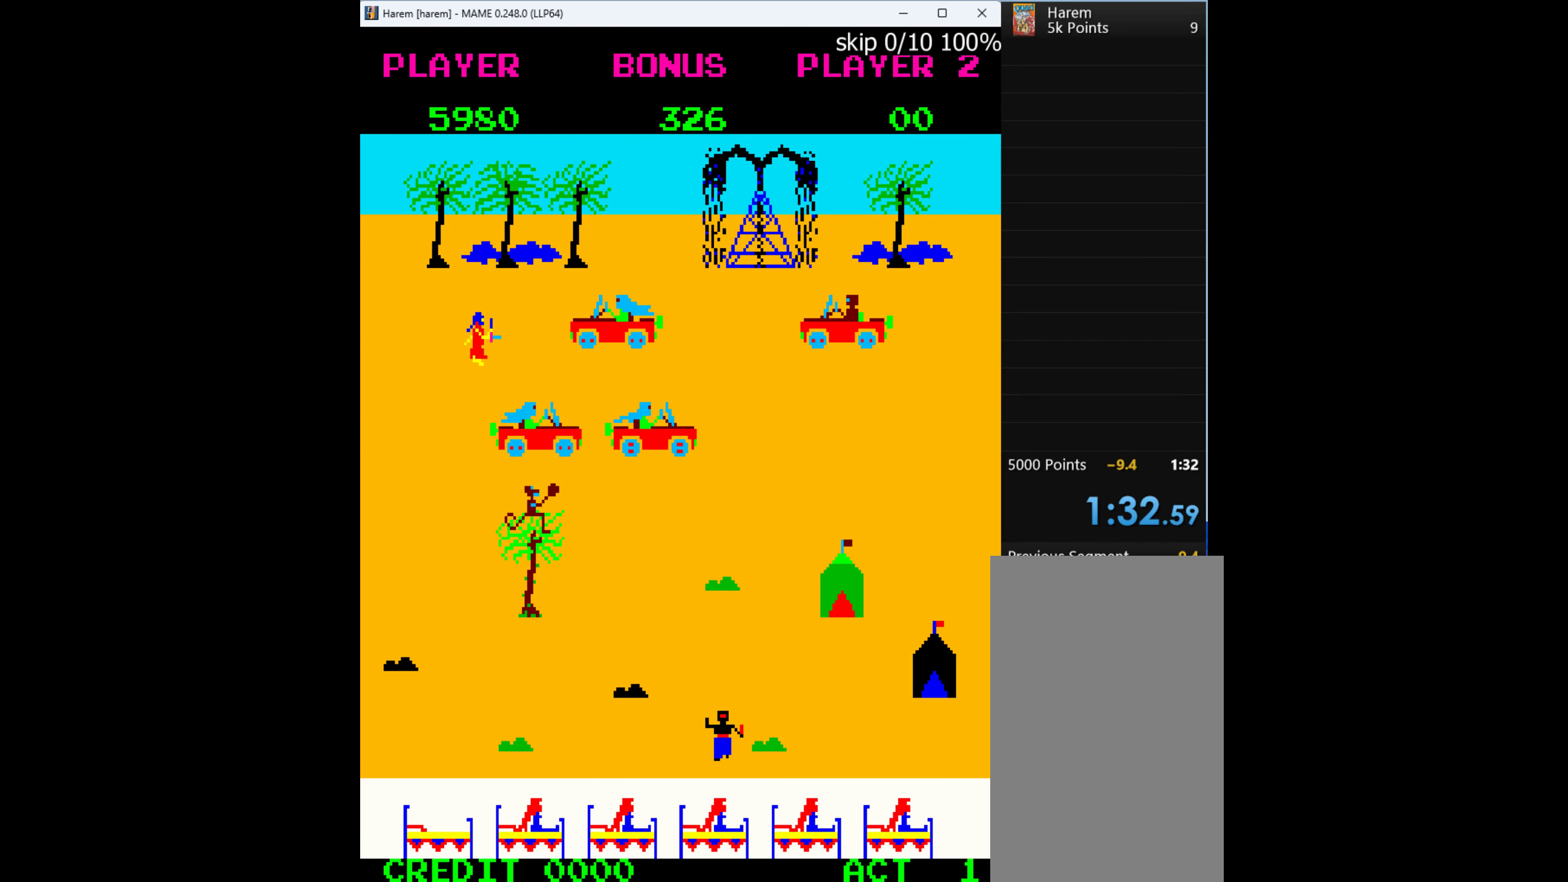
{"keys": ["left"], "events": [[100, "q", "up"], [100, "right", "up"], [500, "left", "down"]]}
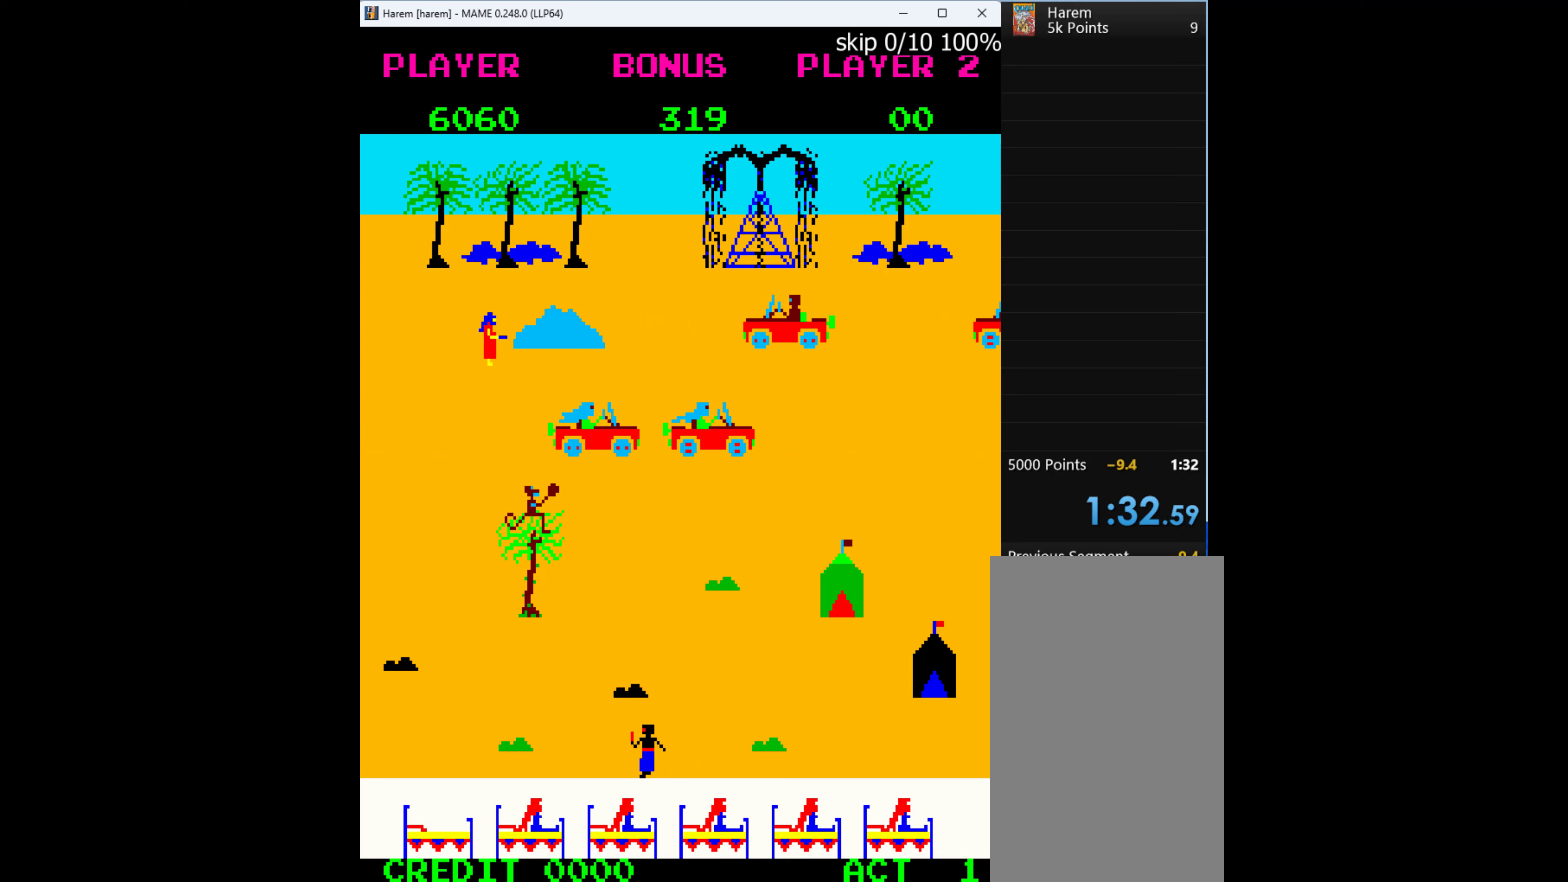
{"keys": ["right"], "events": [[267, "left", "up"], [267, "right", "down"]]}
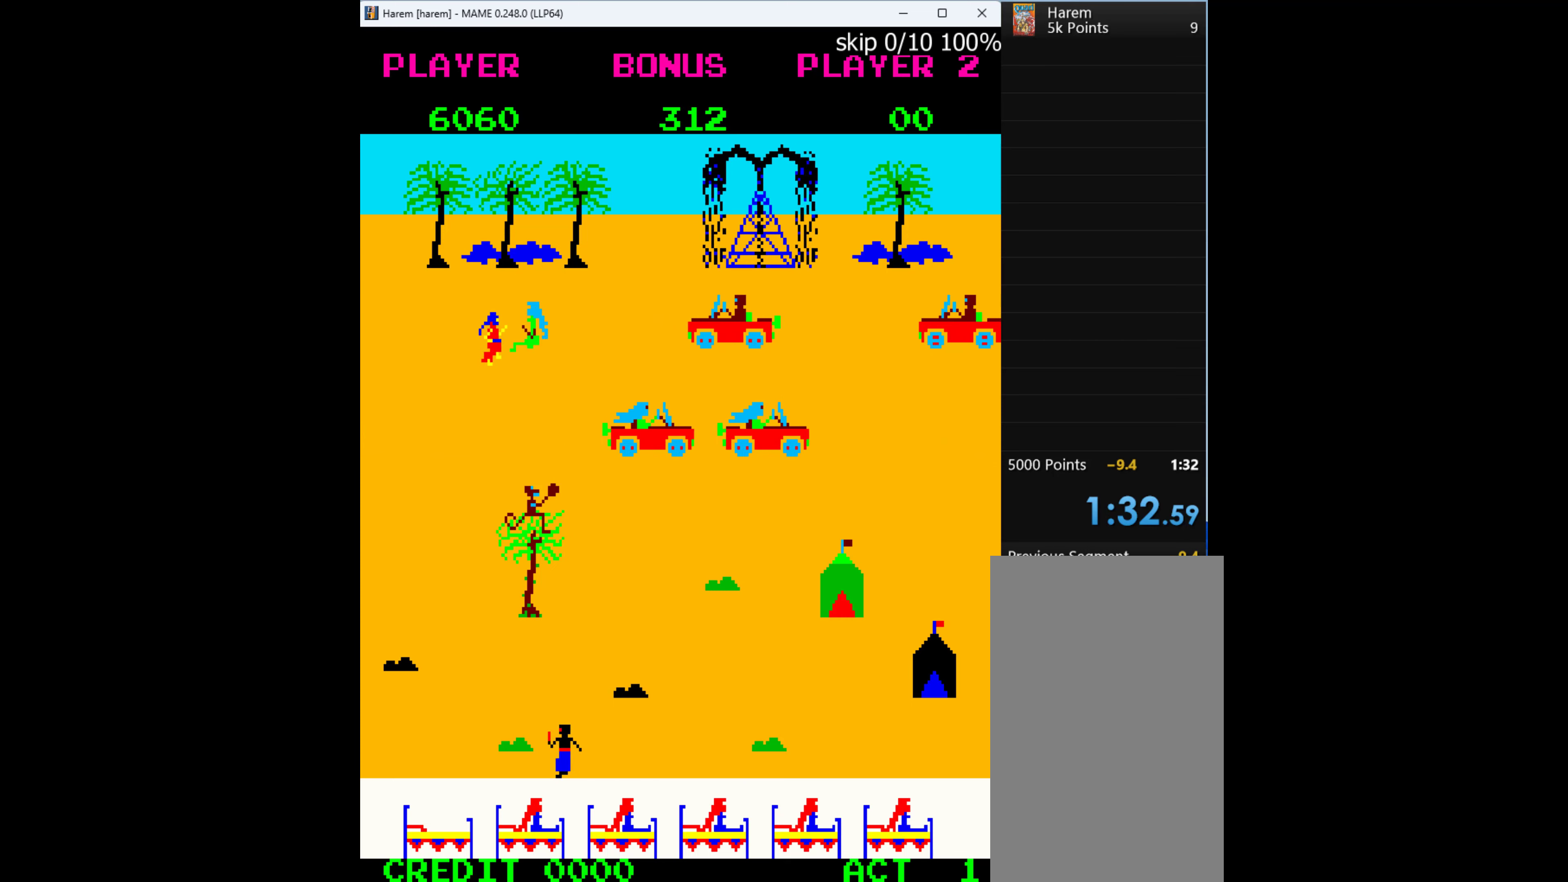
{"keys": ["down"], "events": [[100, "down", "down"], [200, "right", "up"]]}
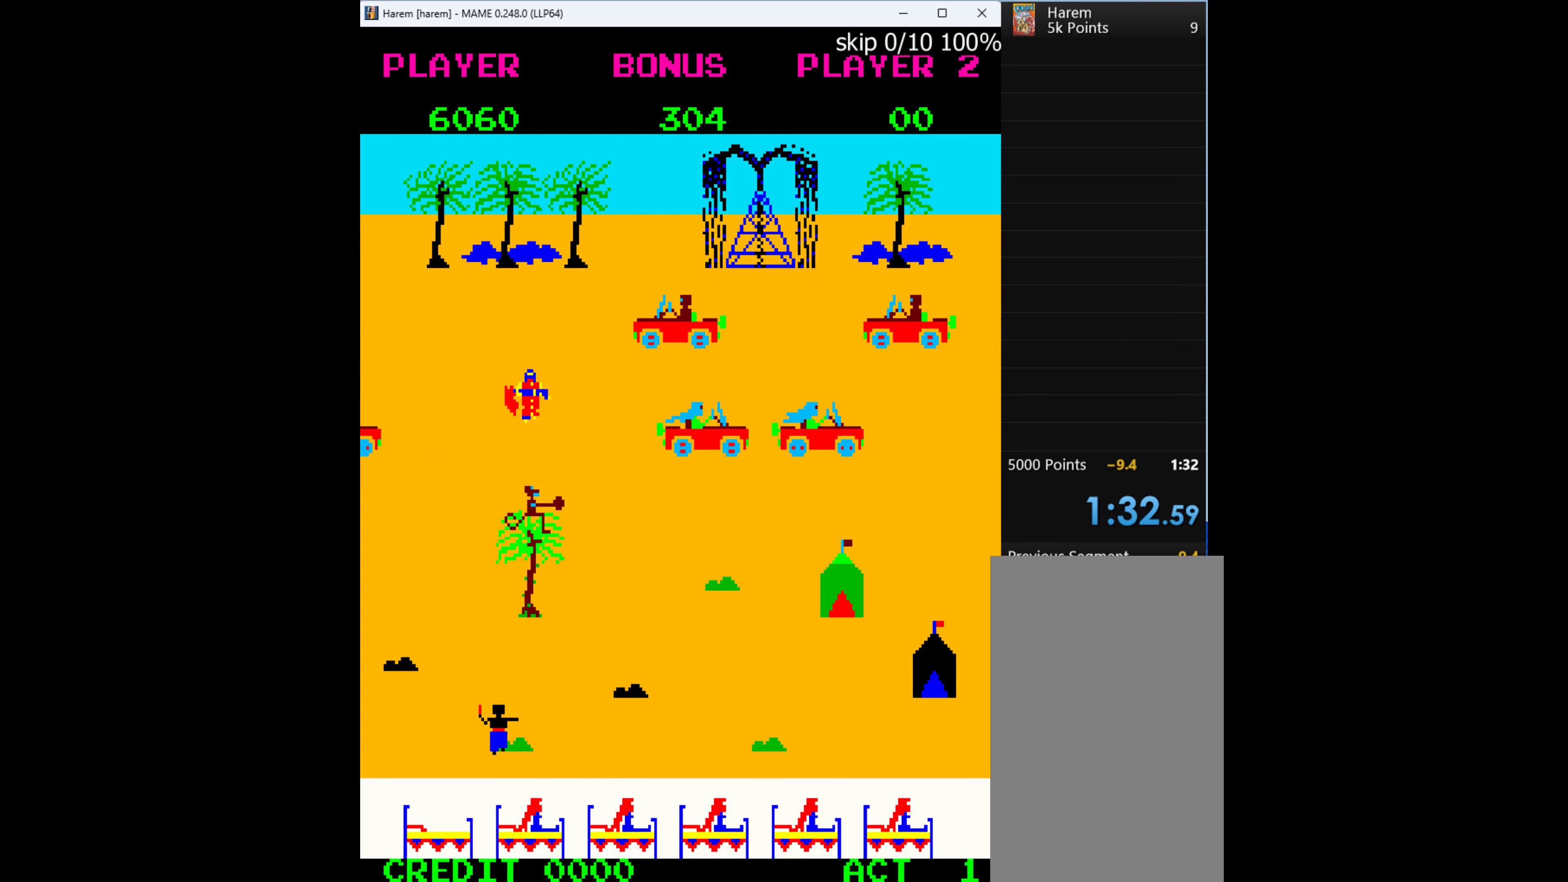
{"keys": ["down", "right"], "events": [[467, "right", "down"]]}
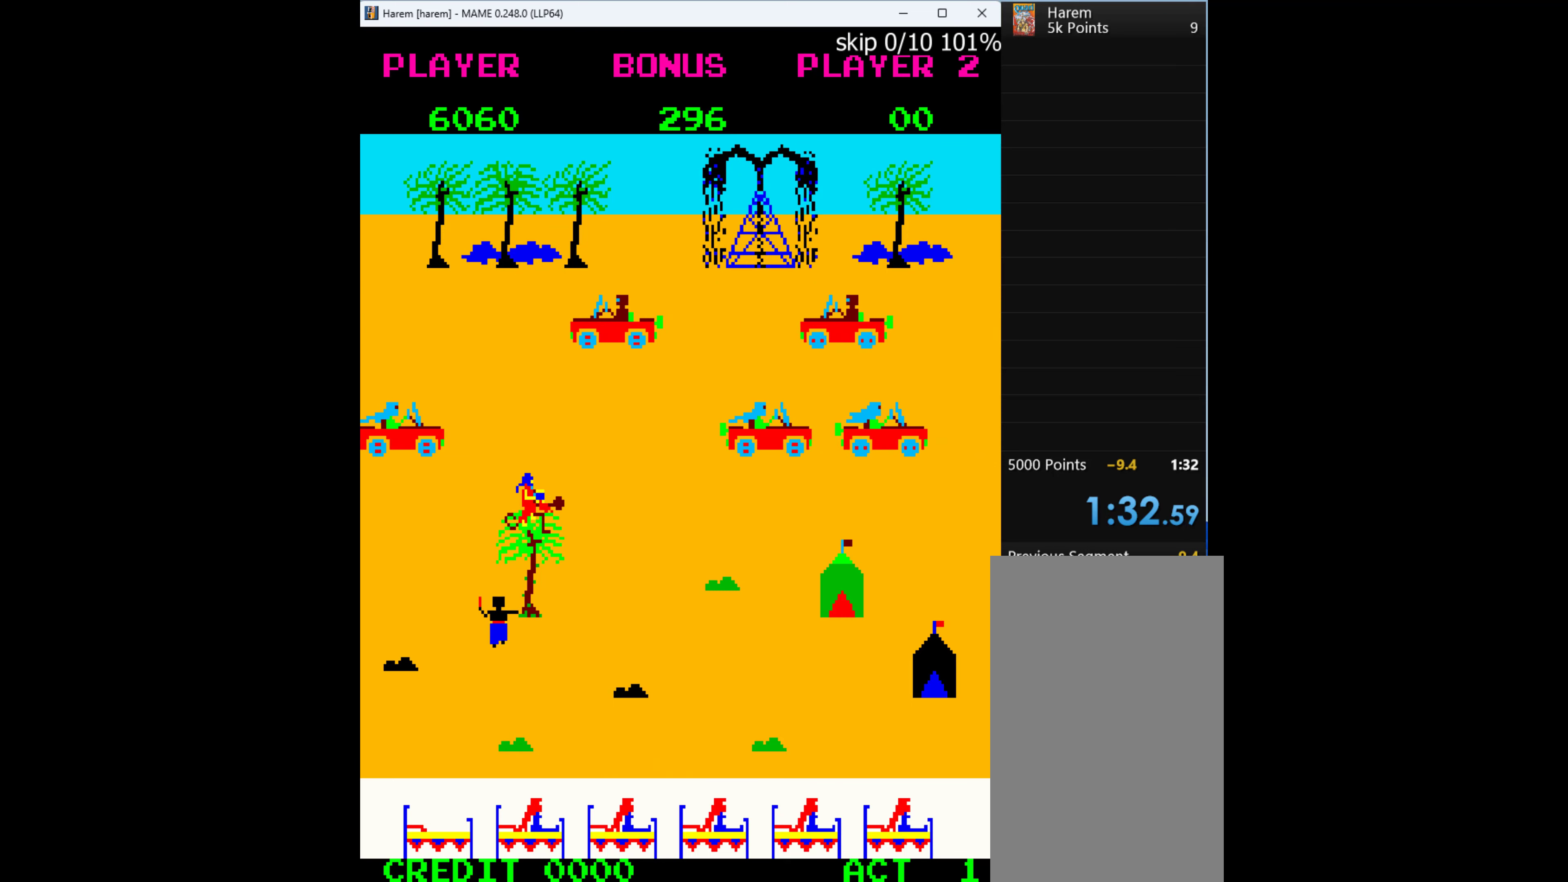
{"keys": ["right"], "events": [[133, "down", "up"]]}
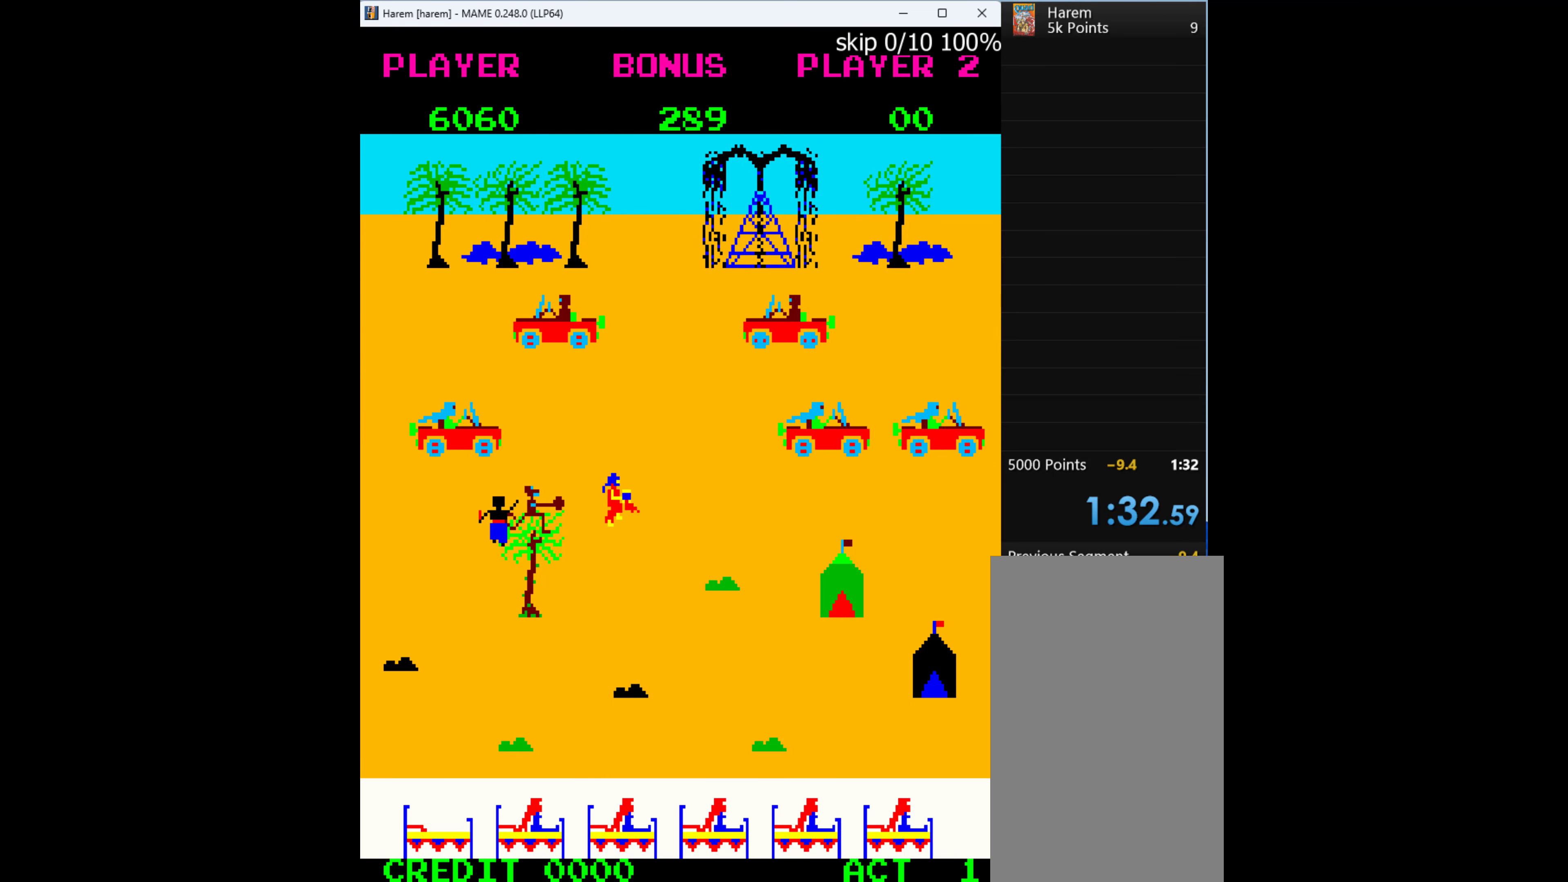
{"keys": ["down"], "events": [[100, "down", "down"], [100, "right", "up"]]}
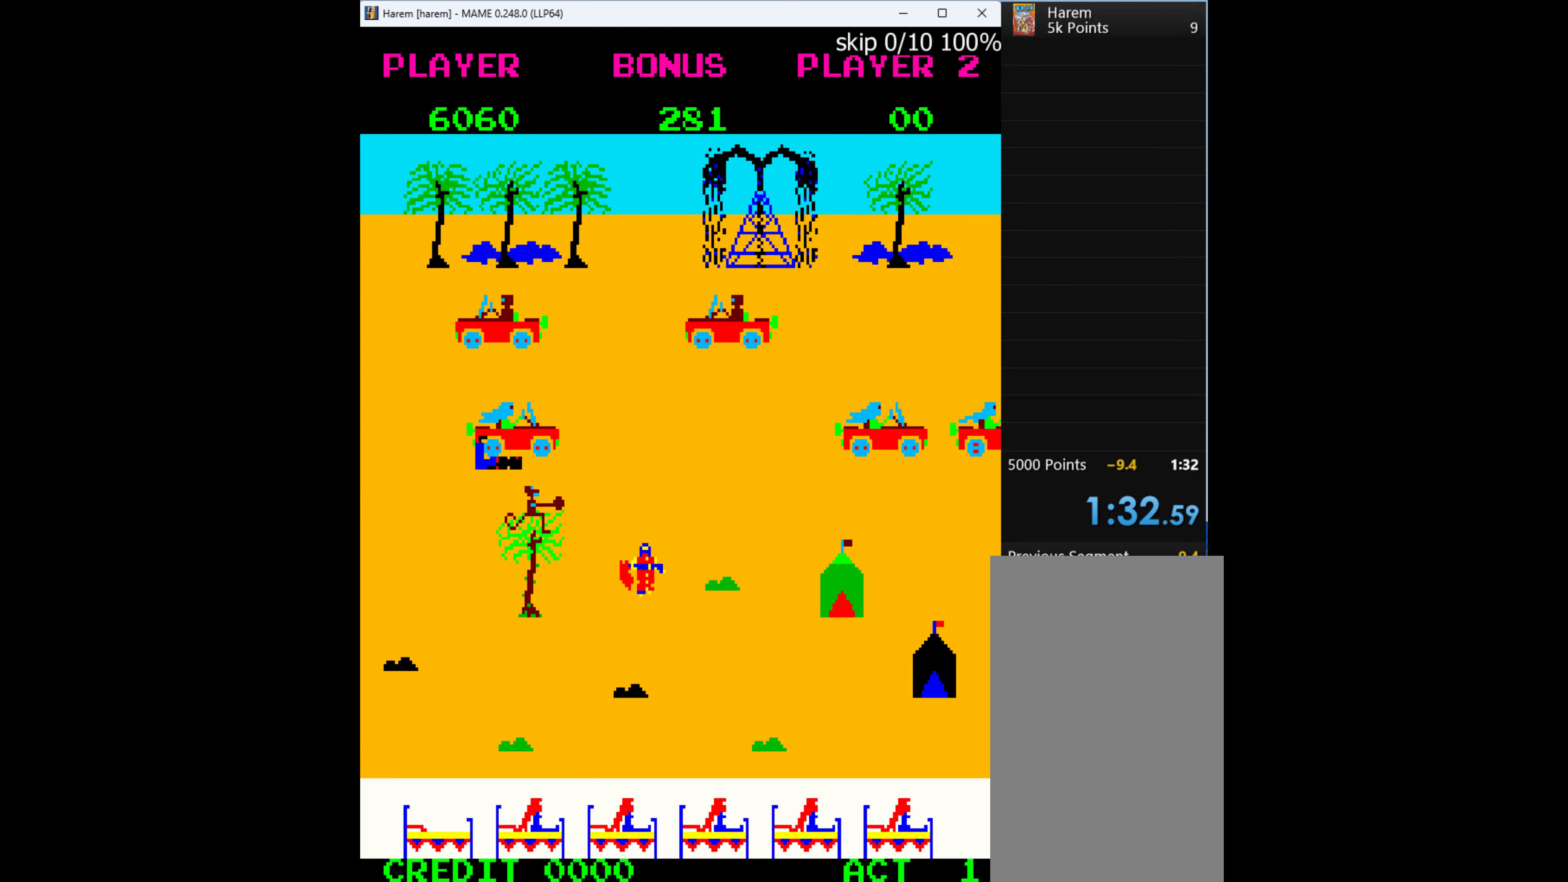
{"keys": ["down", "right"], "events": [[467, "right", "down"]]}
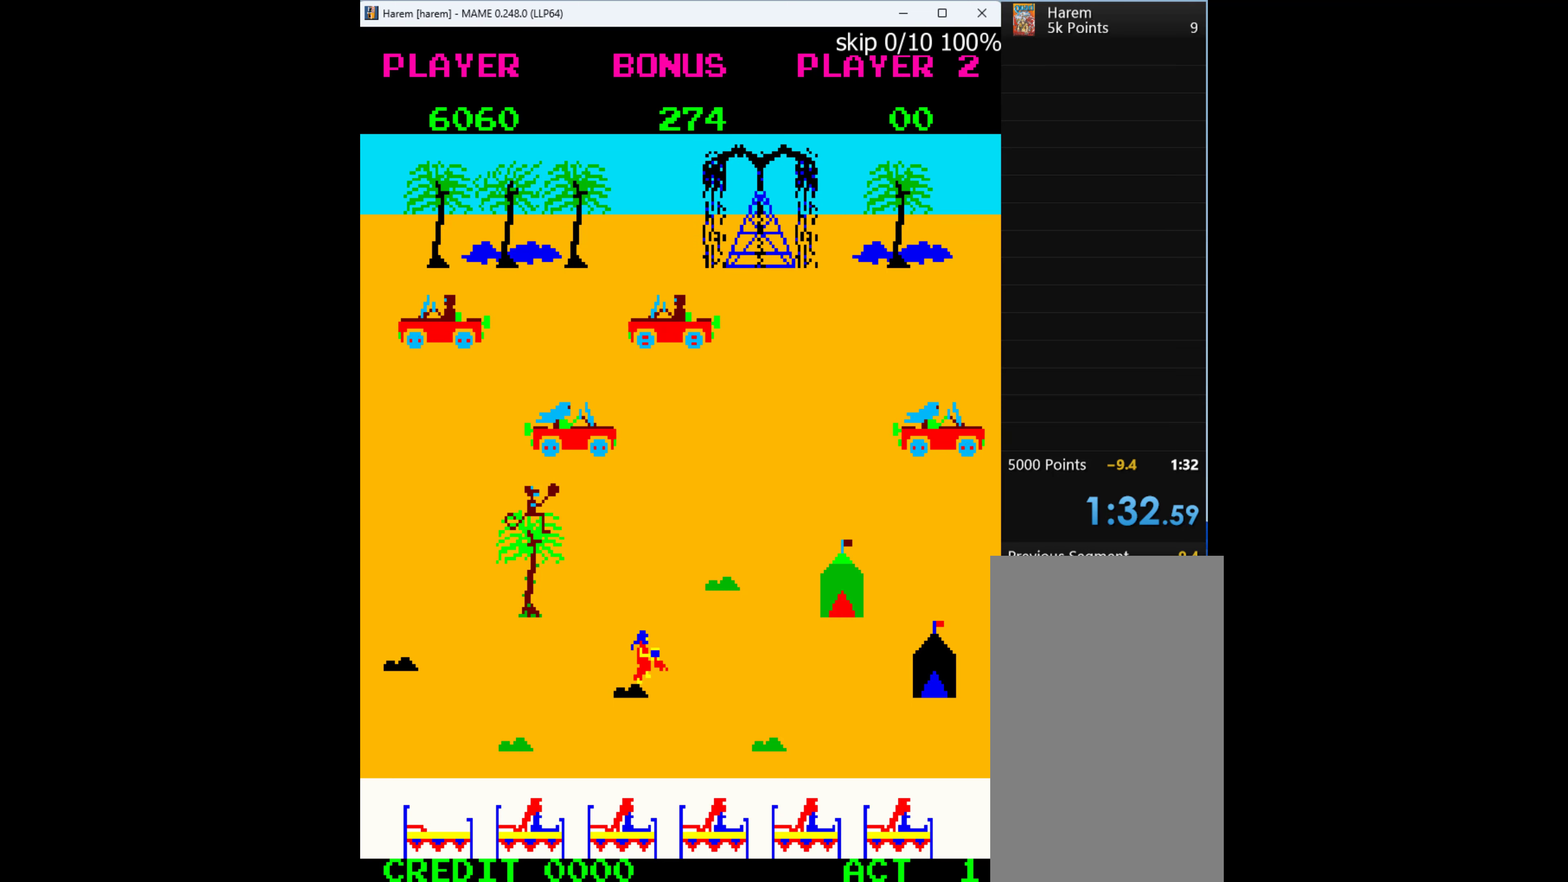
{"keys": ["down"], "events": [[167, "right", "up"]]}
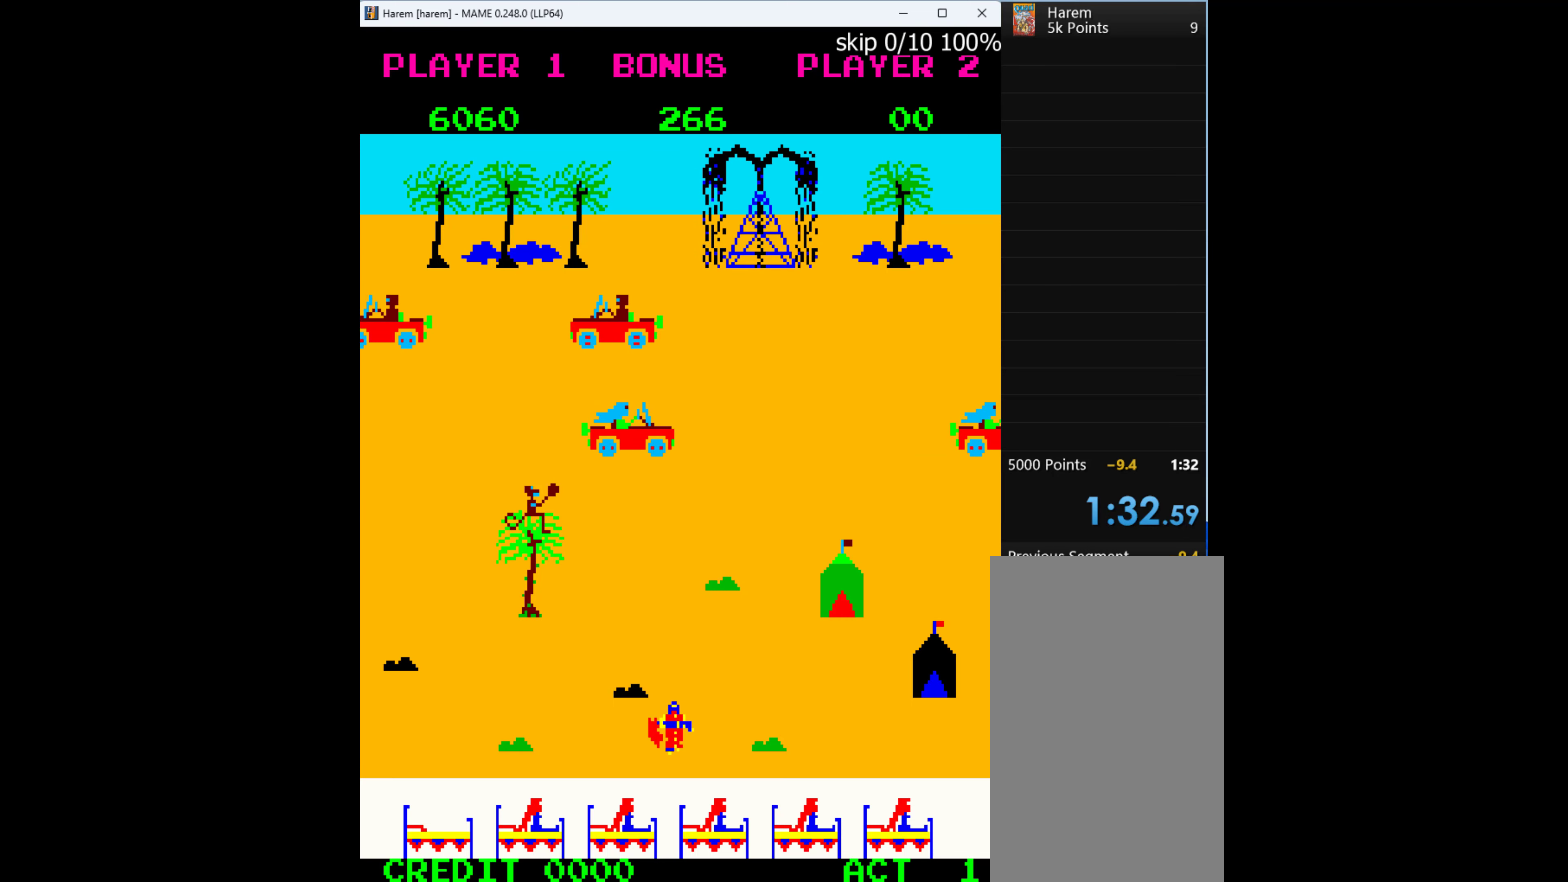
{"keys": ["down", "left"], "events": [[433, "left", "down"]]}
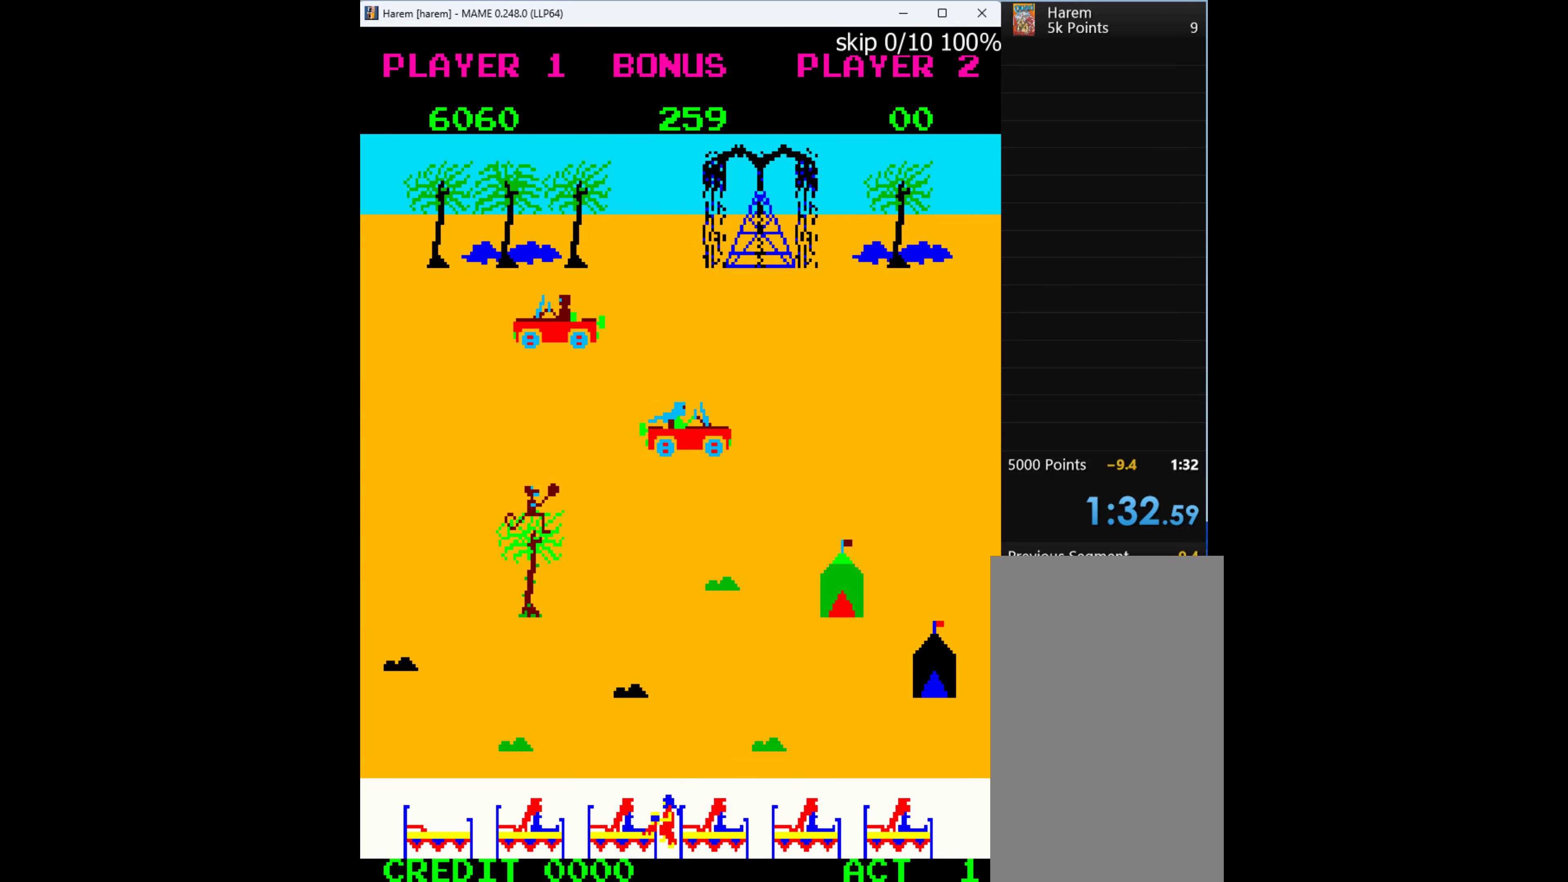
{"keys": ["left"], "events": [[100, "down", "up"]]}
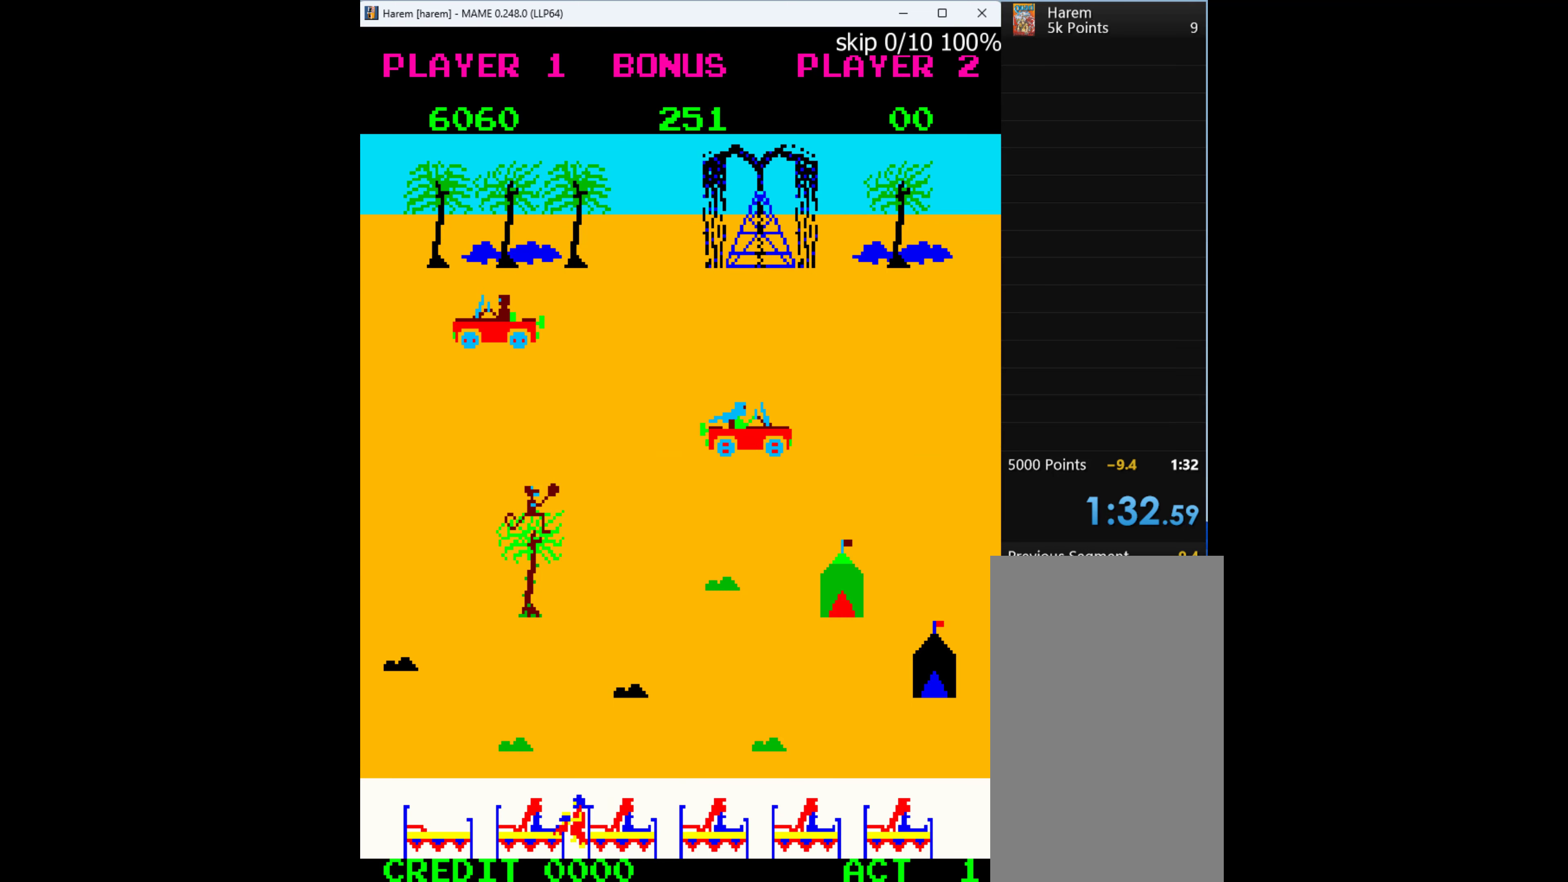
{"keys": ["left"], "events": []}
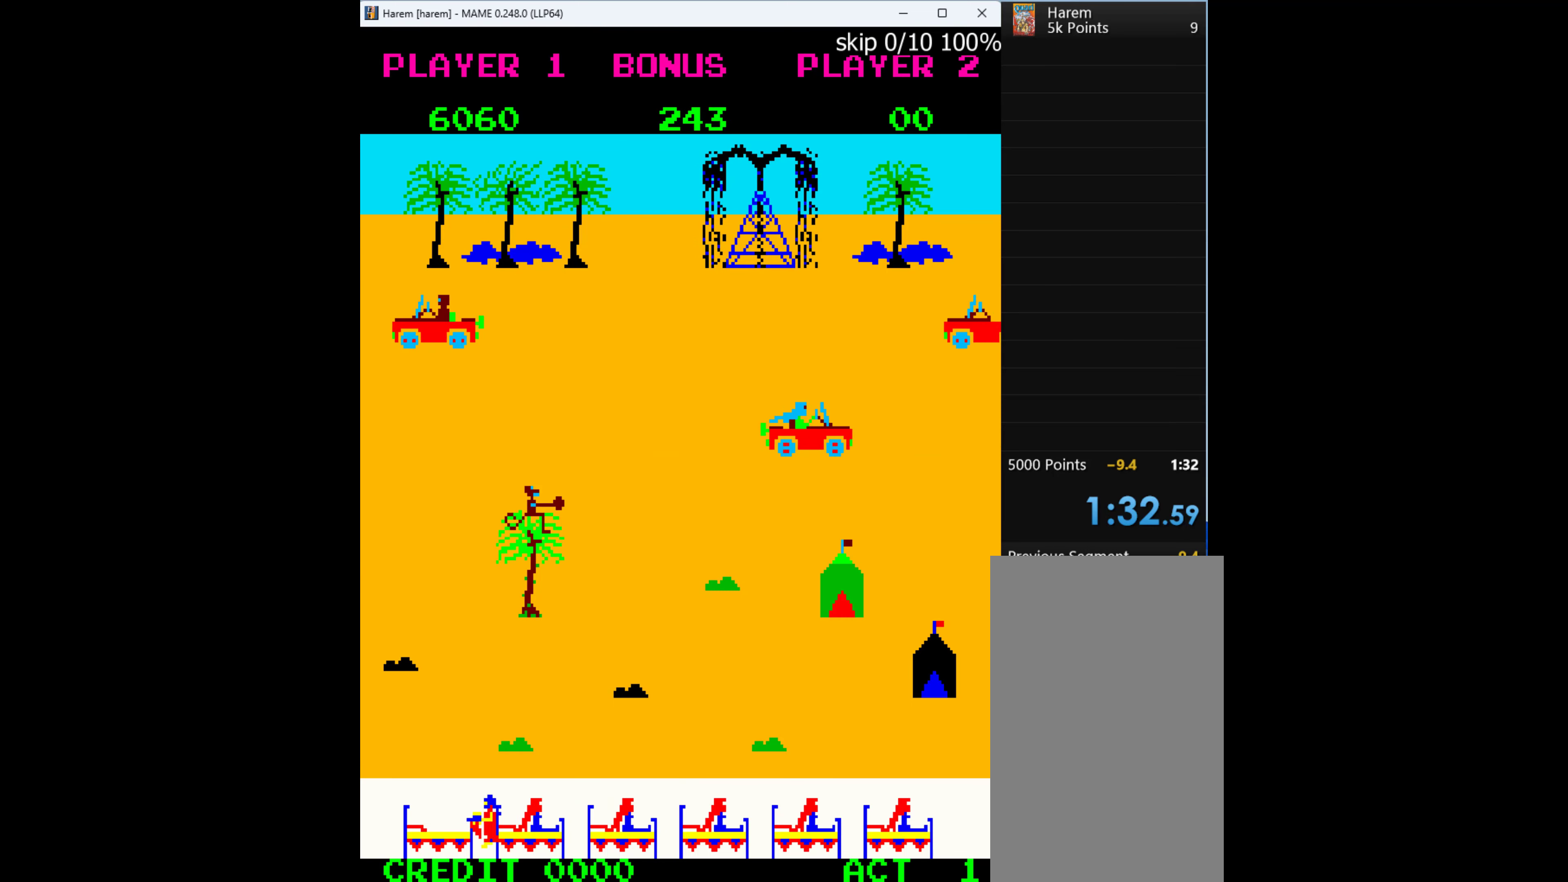
{"keys": ["down", "left"], "events": [[133, "down", "down"], [200, "left", "up"], [500, "left", "down"]]}
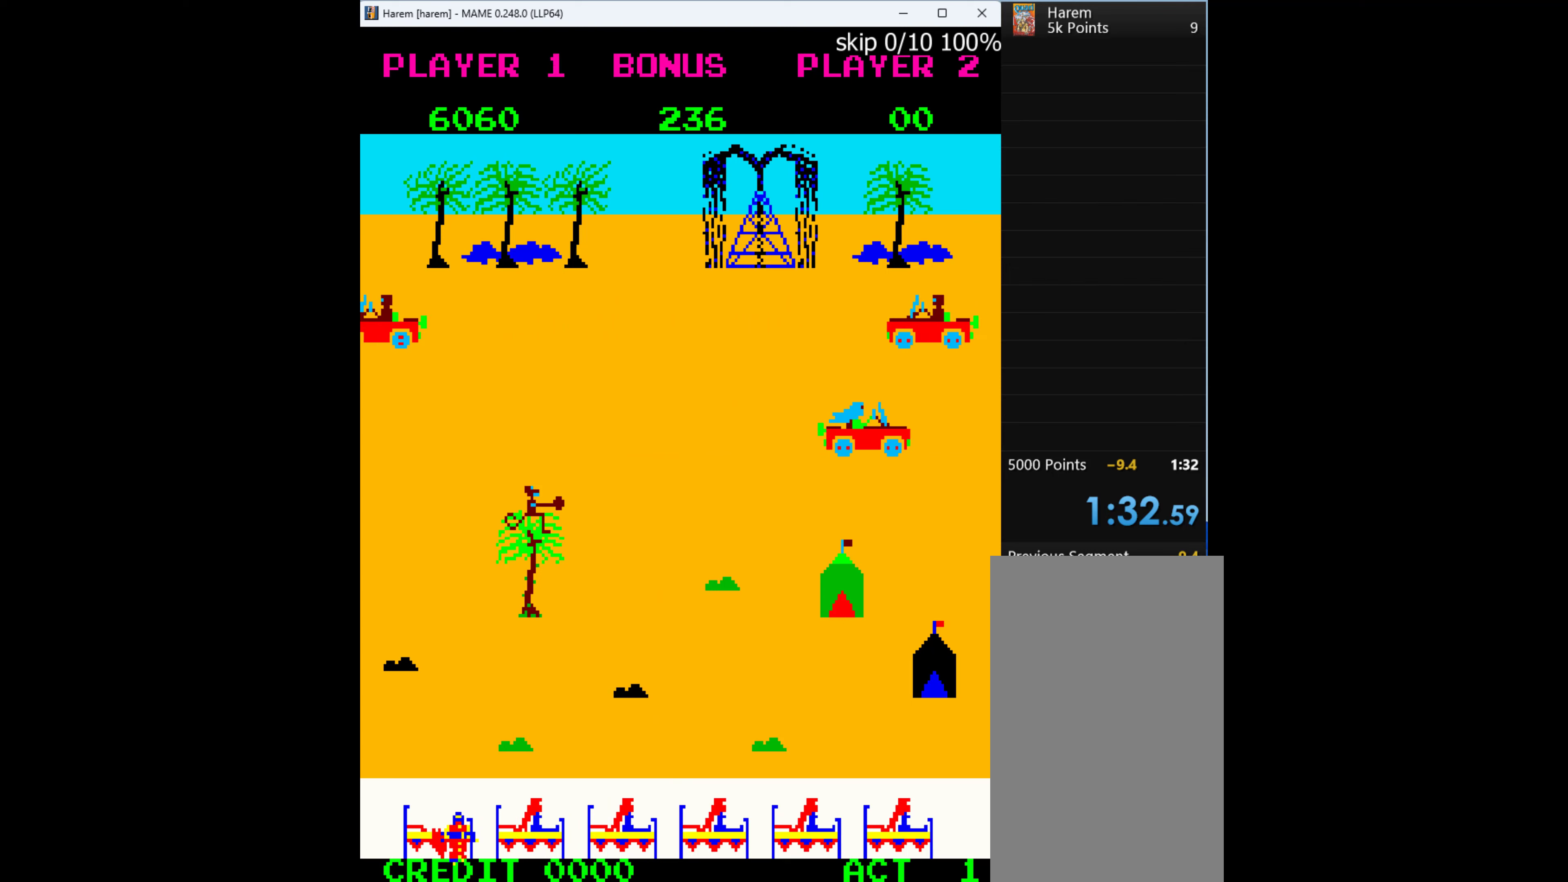
{"keys": [], "events": [[66, "down", "up"], [133, "up", "down"], [233, "left", "up"], [400, "up", "up"]]}
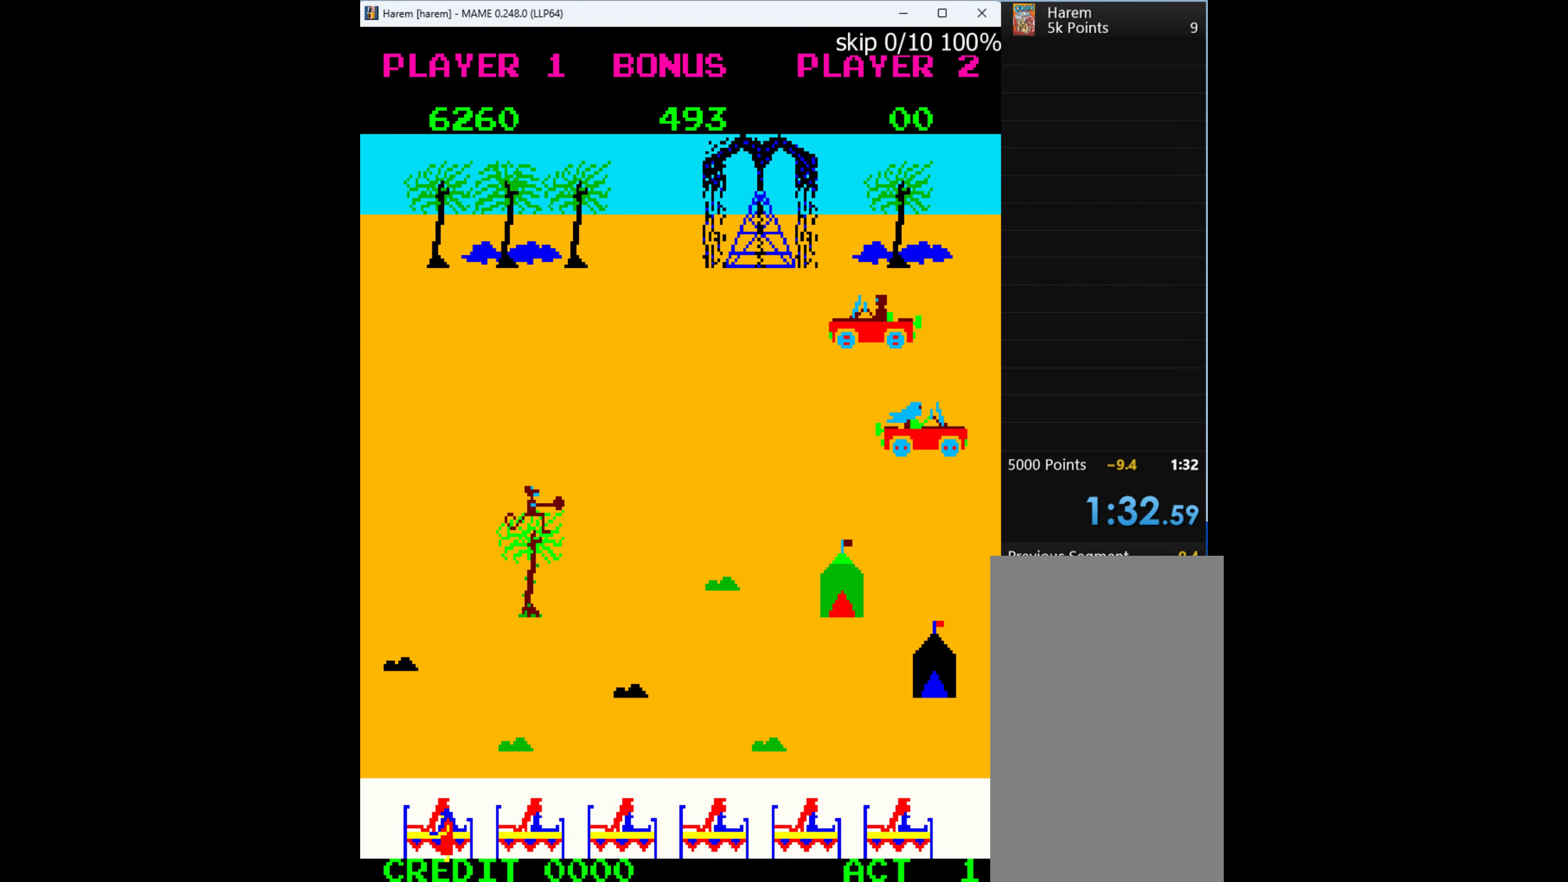
{"keys": [], "events": []}
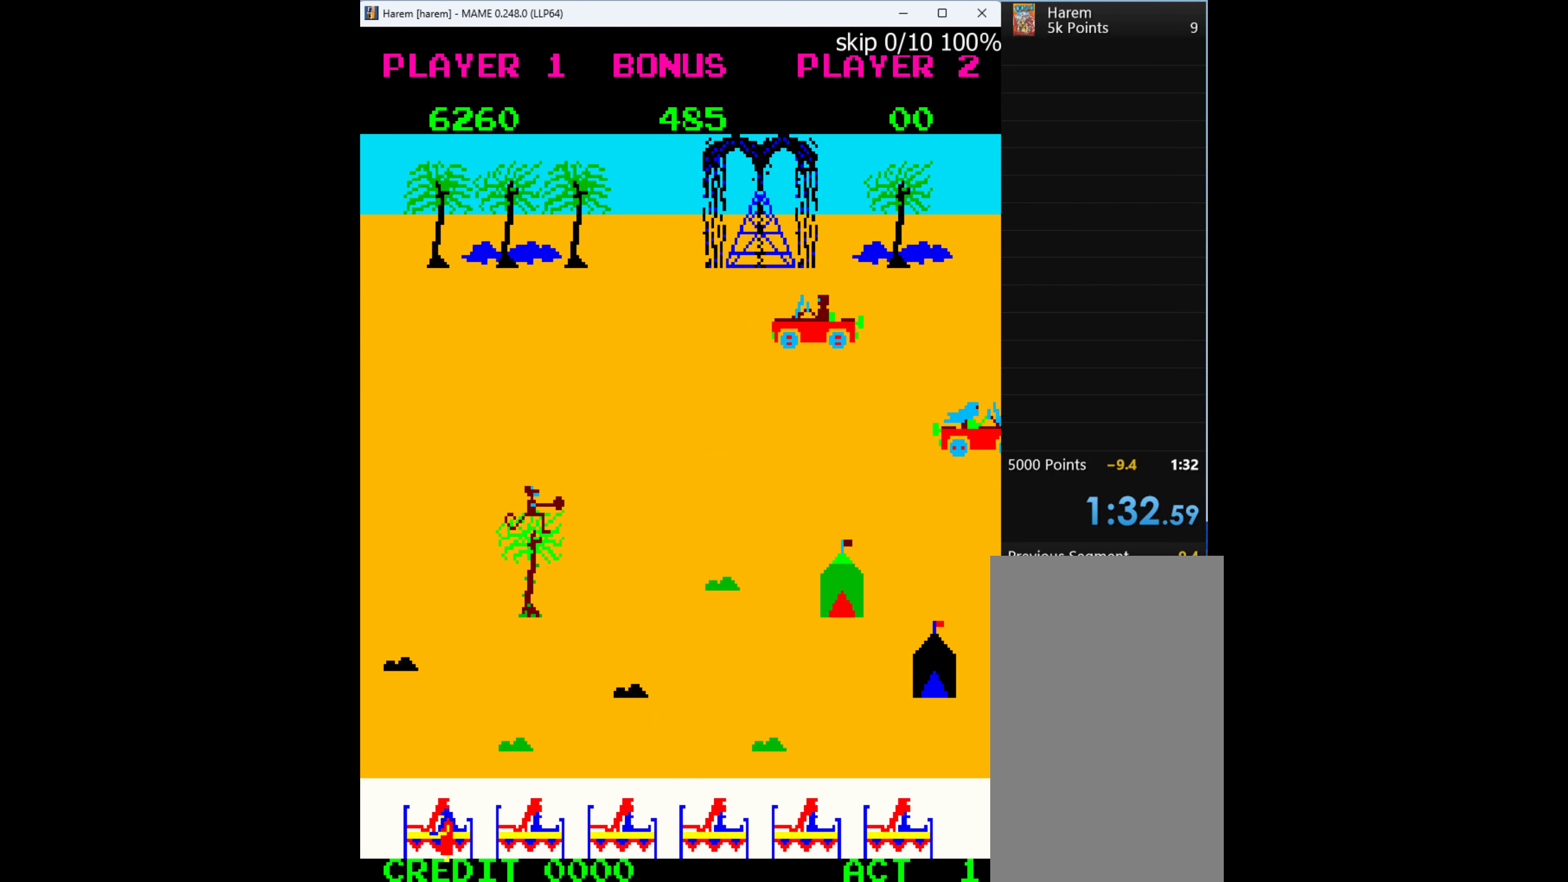
{"keys": [], "events": []}